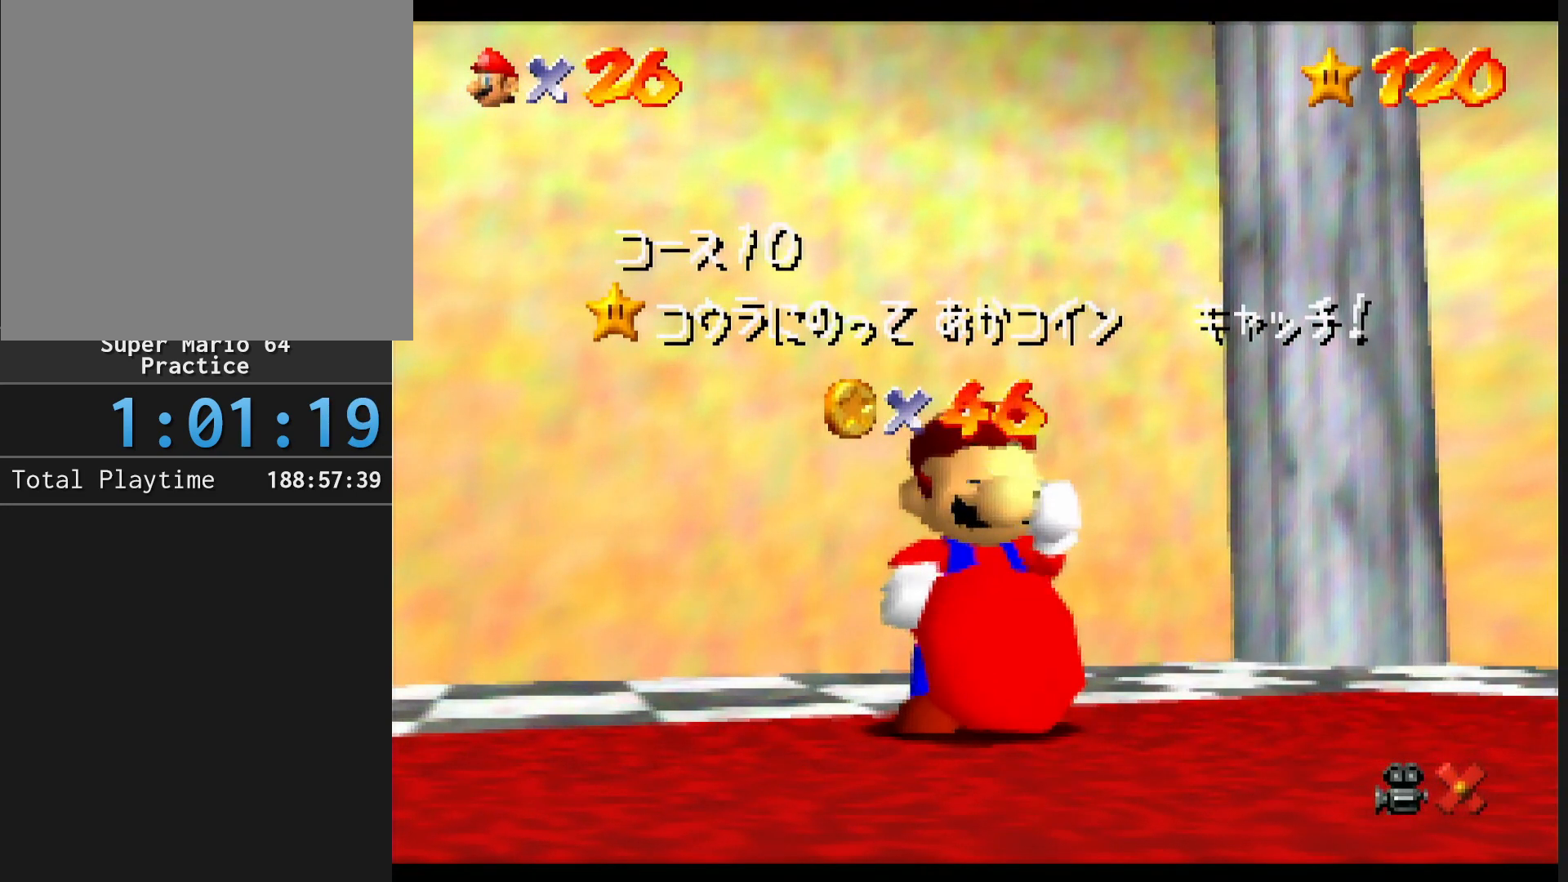
Gameplay with a controller (Nintendo layout); each line is a JSON object with the inputs held at the frame after it. "events" lists button and stick changes between this image and that frame as [ms after this image, input, new state], when the widget could be followed in between. Not read: L1 L3 R3.
{"buttons": [], "left_stick": "up", "events": [[433, "left_stick", "up"]]}
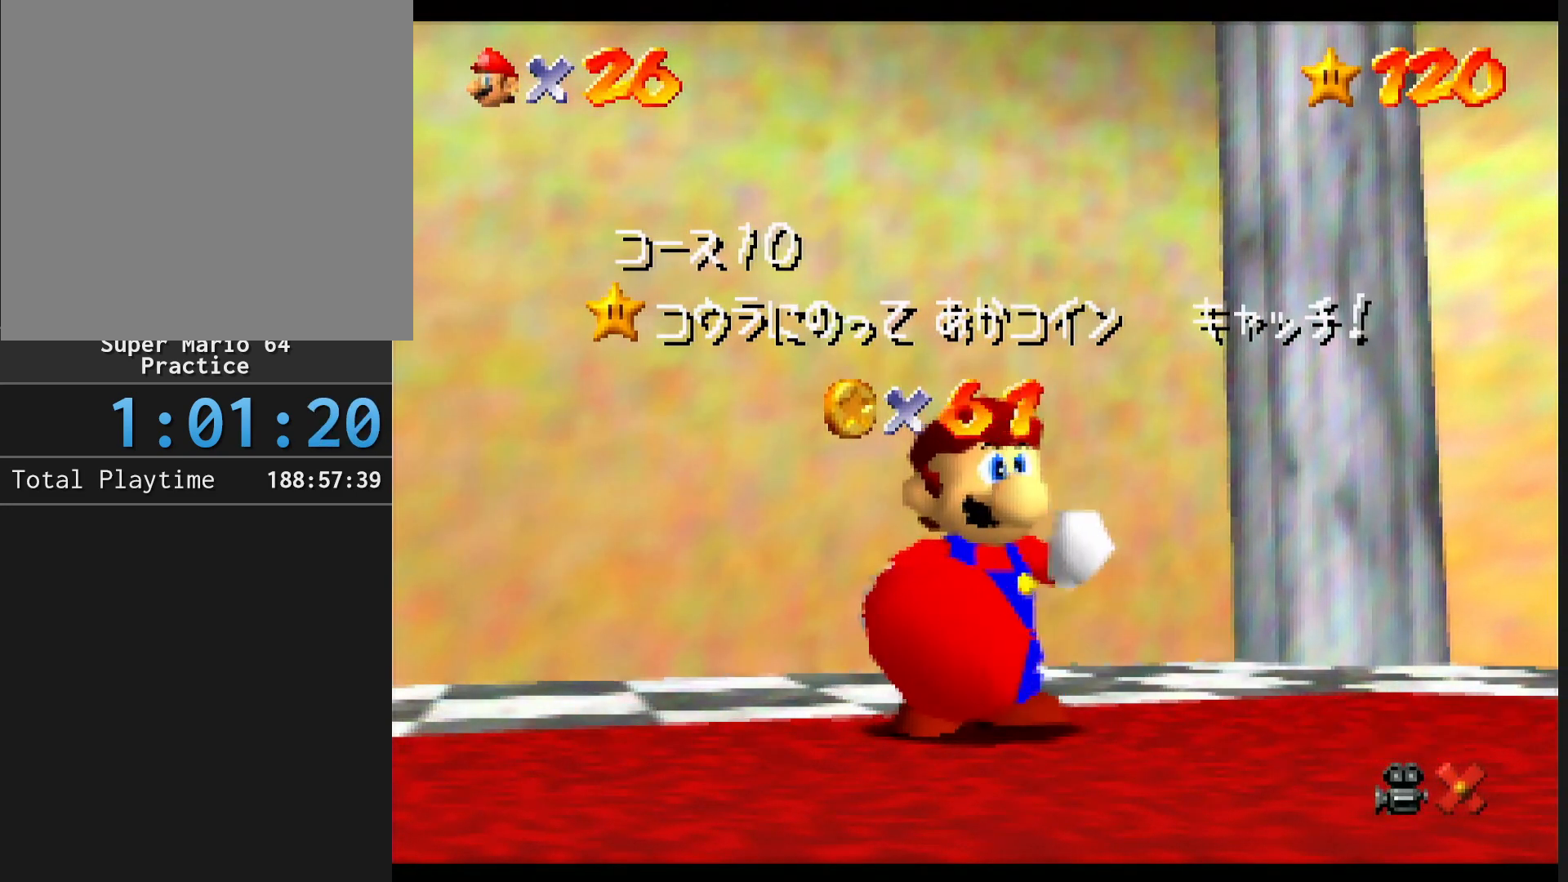
{"buttons": [], "left_stick": "up", "events": [[400, "Z", "down"], [500, "Z", "up"]]}
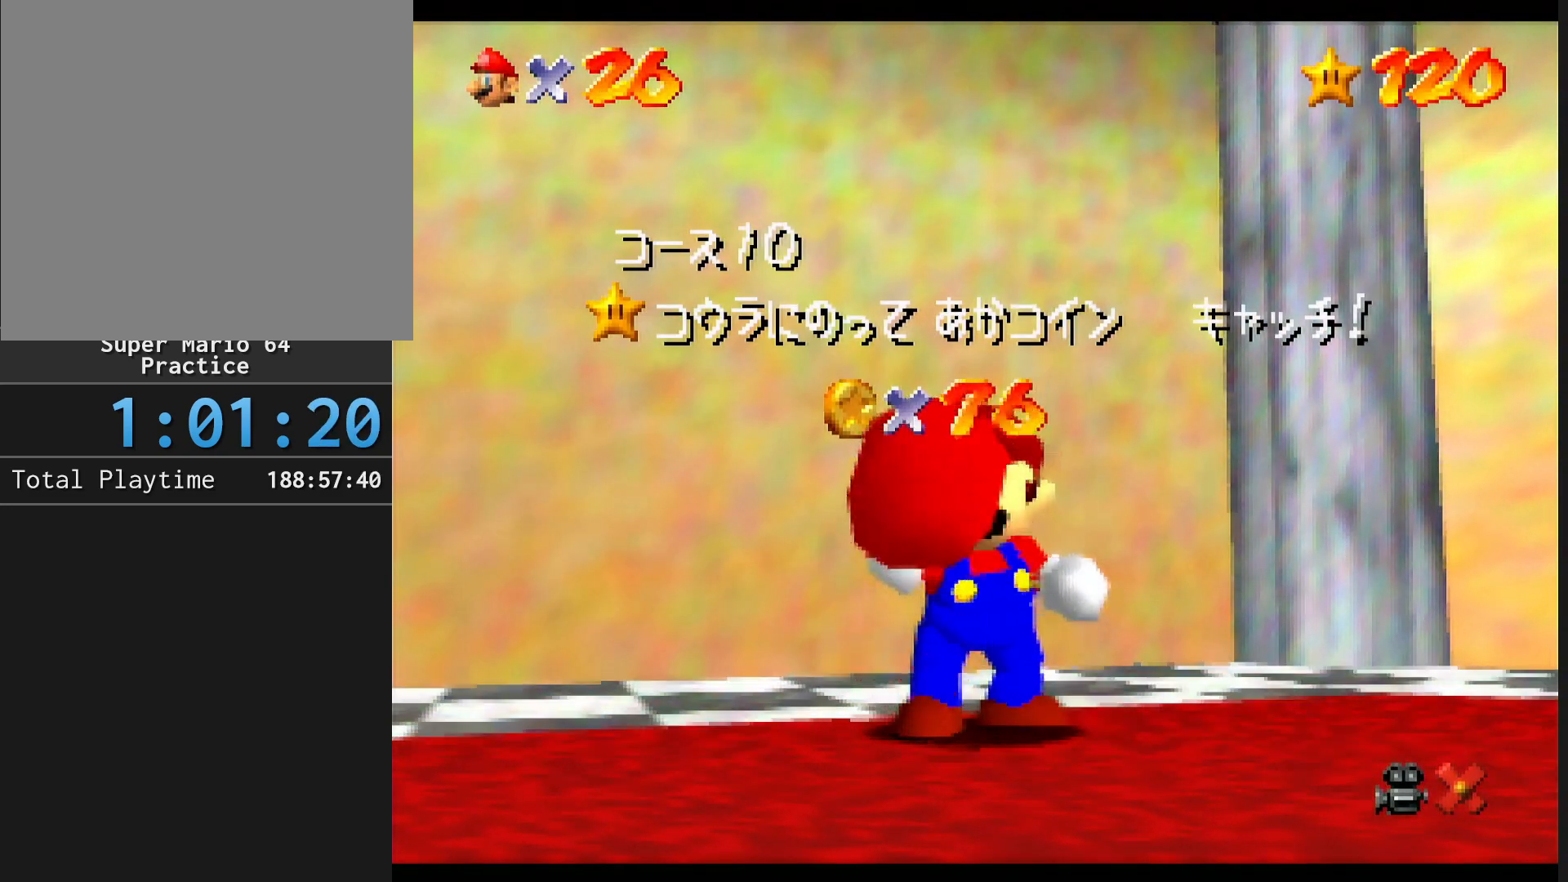
{"buttons": [], "left_stick": "up", "events": []}
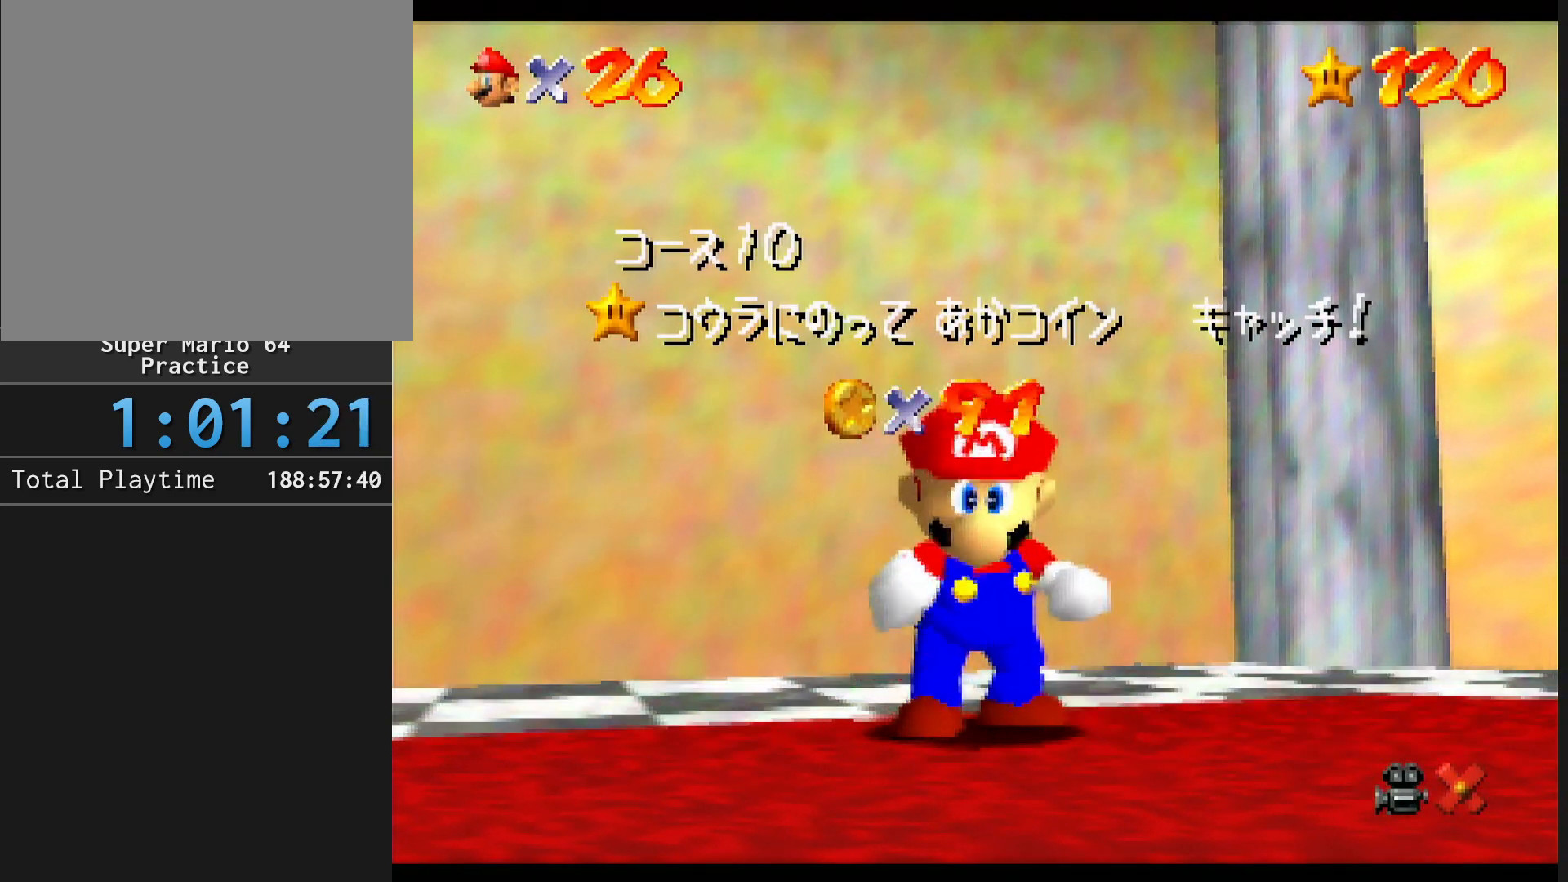
{"buttons": [], "left_stick": "up", "events": []}
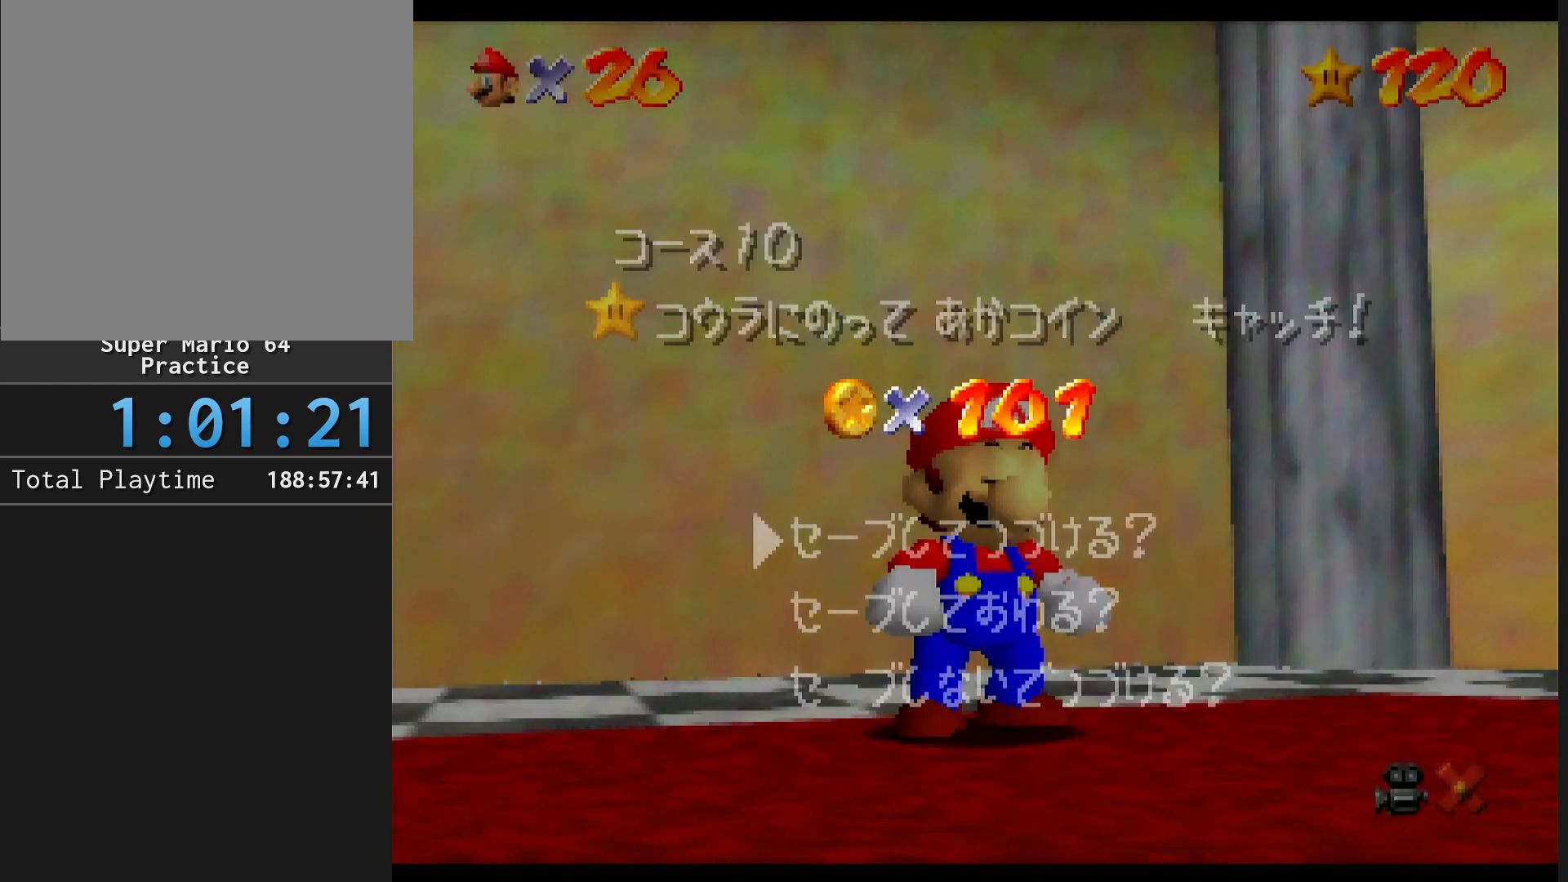
{"buttons": [], "left_stick": "up", "events": [[333, "A", "down"], [433, "A", "up"]]}
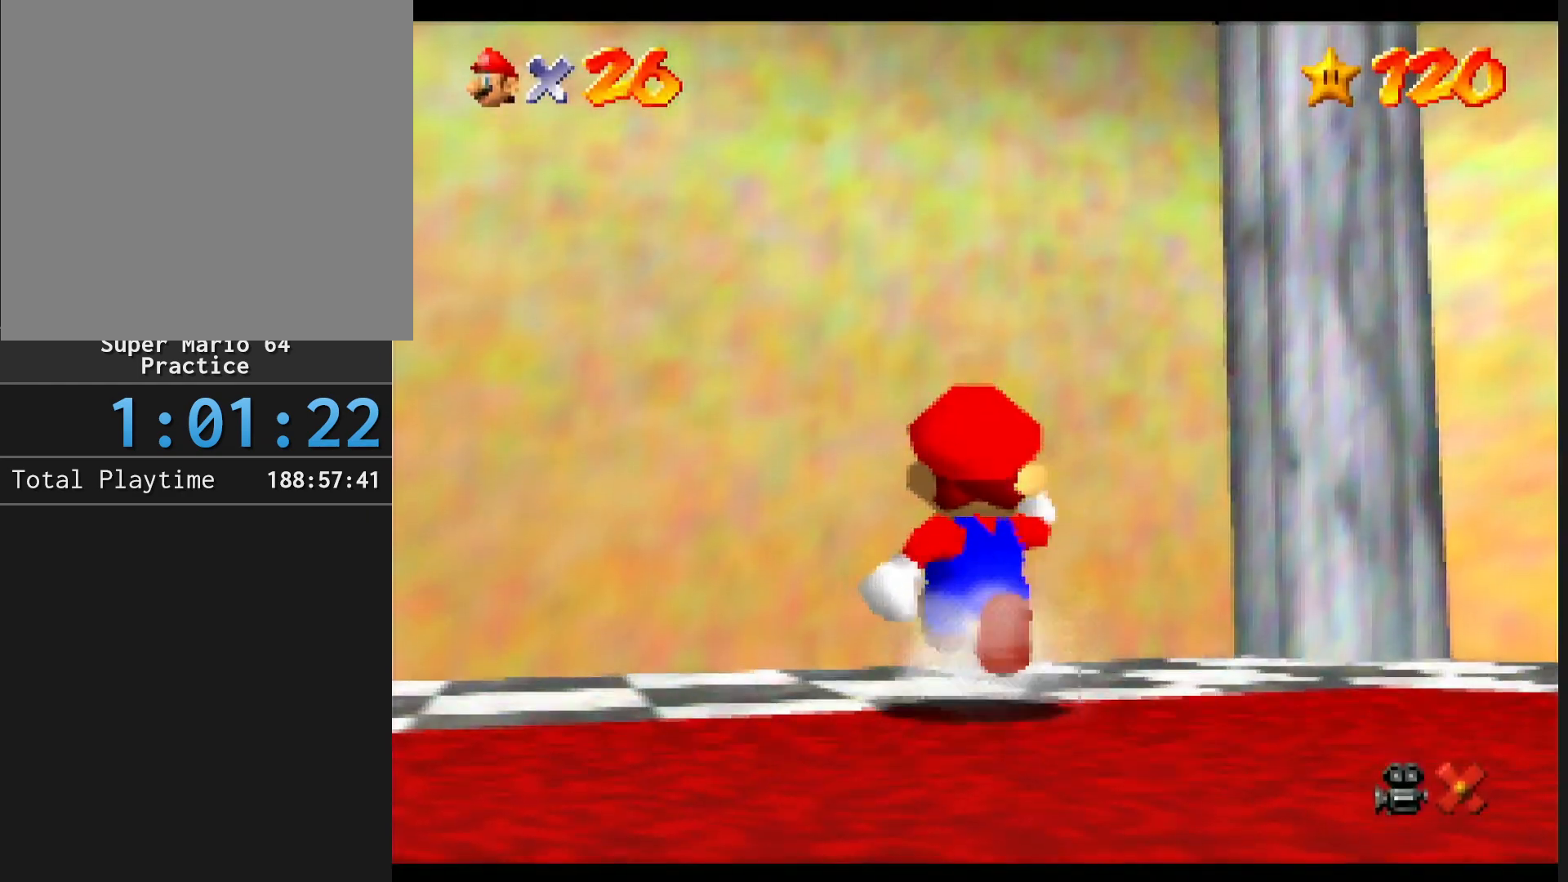
{"buttons": [], "left_stick": "up", "events": [[200, "Z", "down"], [300, "A", "down"], [367, "A", "up"], [433, "Z", "up"]]}
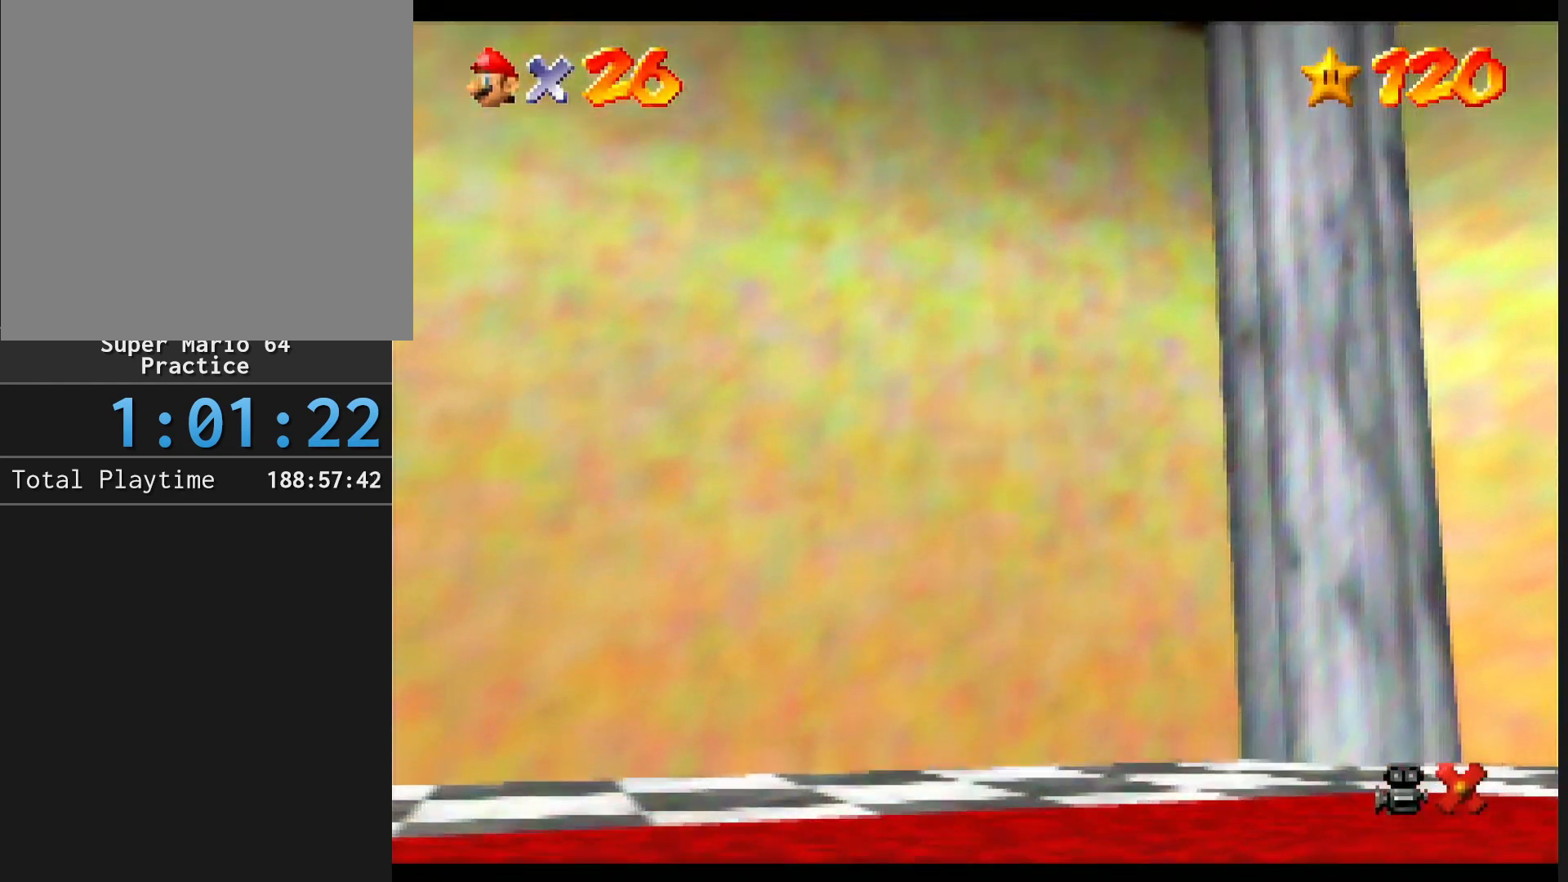
{"buttons": [], "left_stick": "center", "events": [[500, "left_stick", "center"]]}
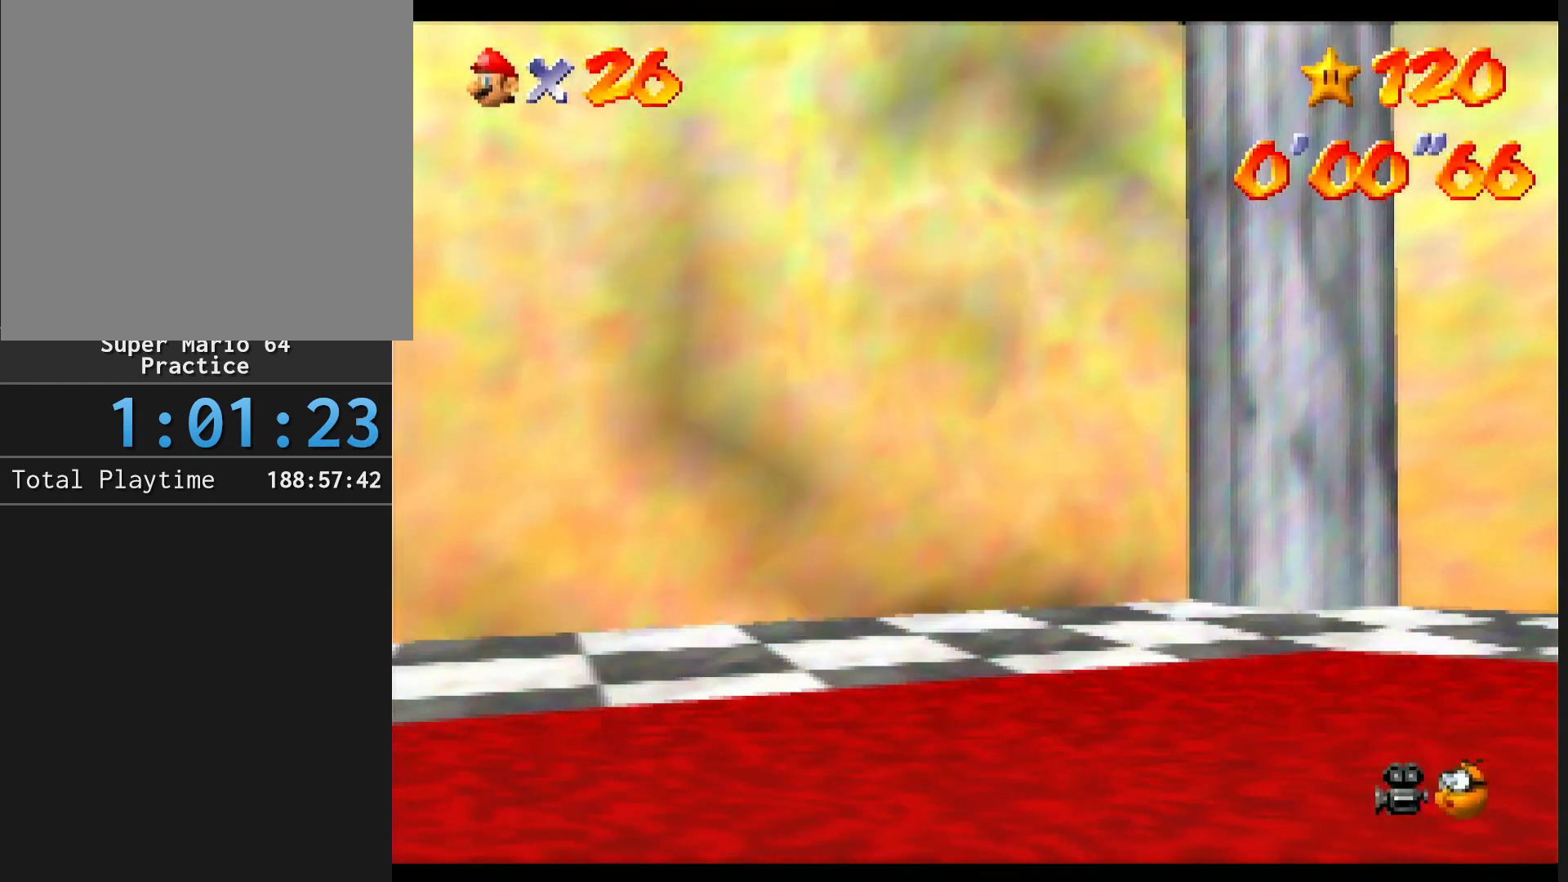
{"buttons": [], "left_stick": "center", "events": []}
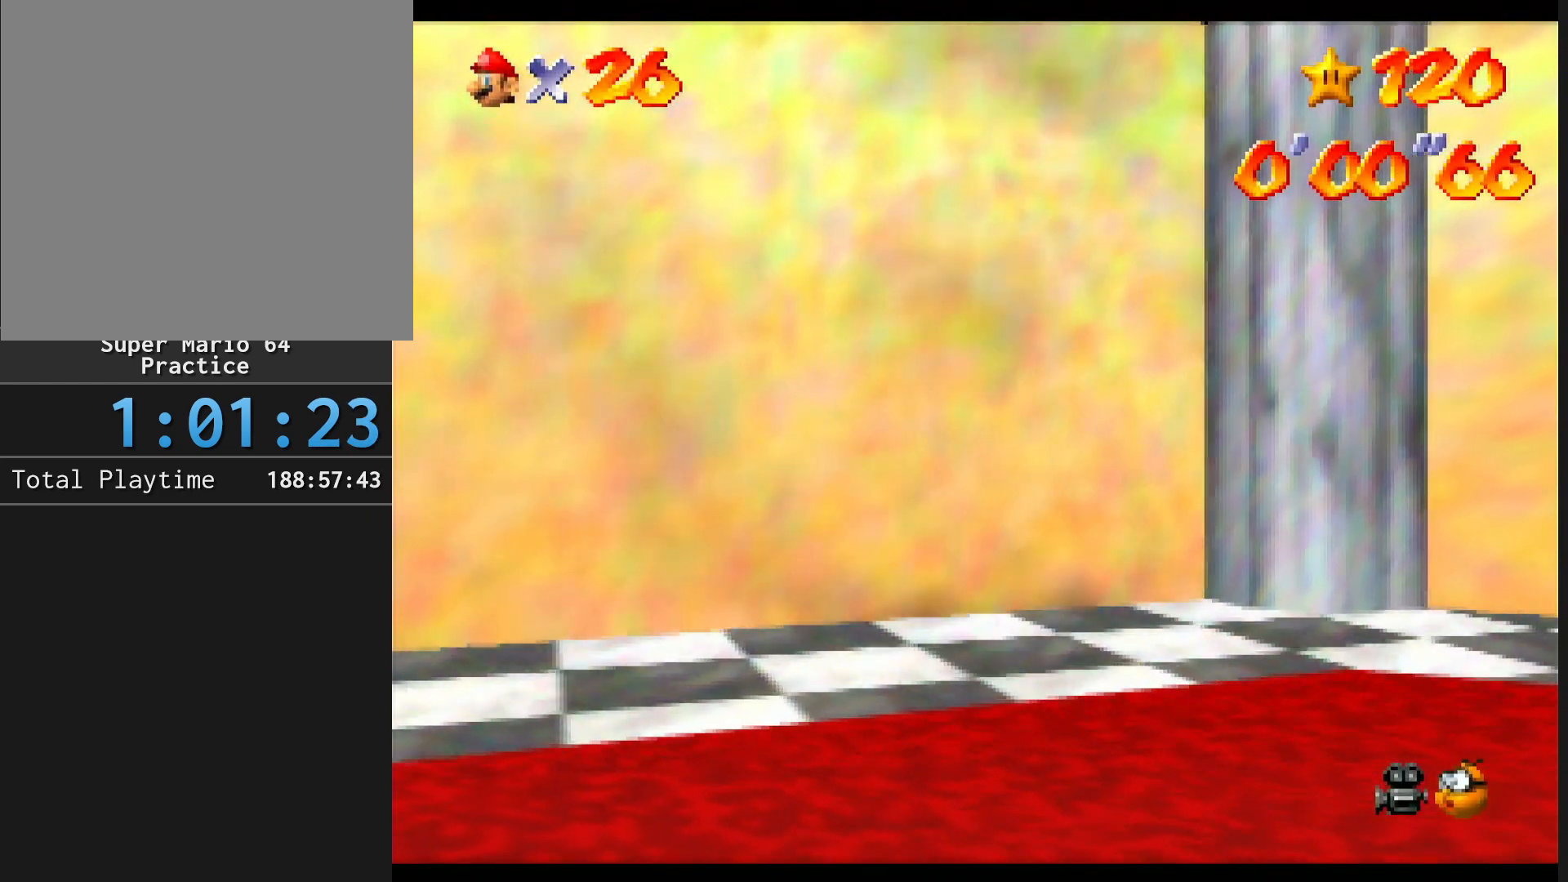
{"buttons": [], "left_stick": "center", "events": [[100, "A", "down"], [133, "B", "down"], [200, "A", "up"], [200, "B", "up"], [367, "A", "down"], [400, "B", "down"], [467, "A", "up"], [467, "B", "up"]]}
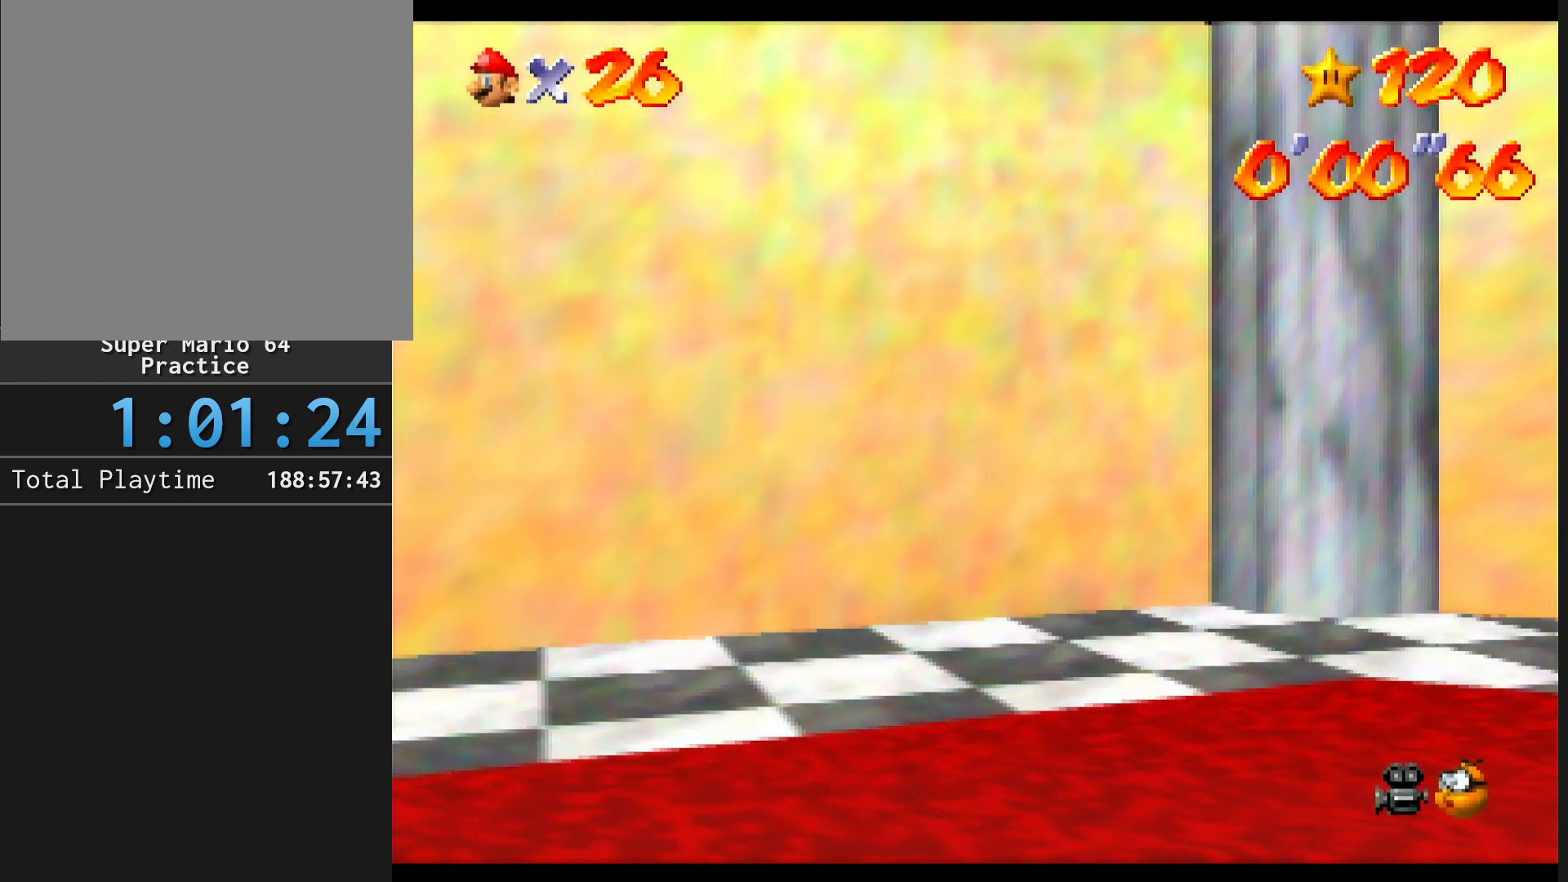
{"buttons": ["A"], "left_stick": "center", "events": [[133, "A", "down"], [133, "B", "down"], [233, "A", "up"], [233, "B", "up"], [400, "A", "down"], [400, "B", "down"], [500, "B", "up"]]}
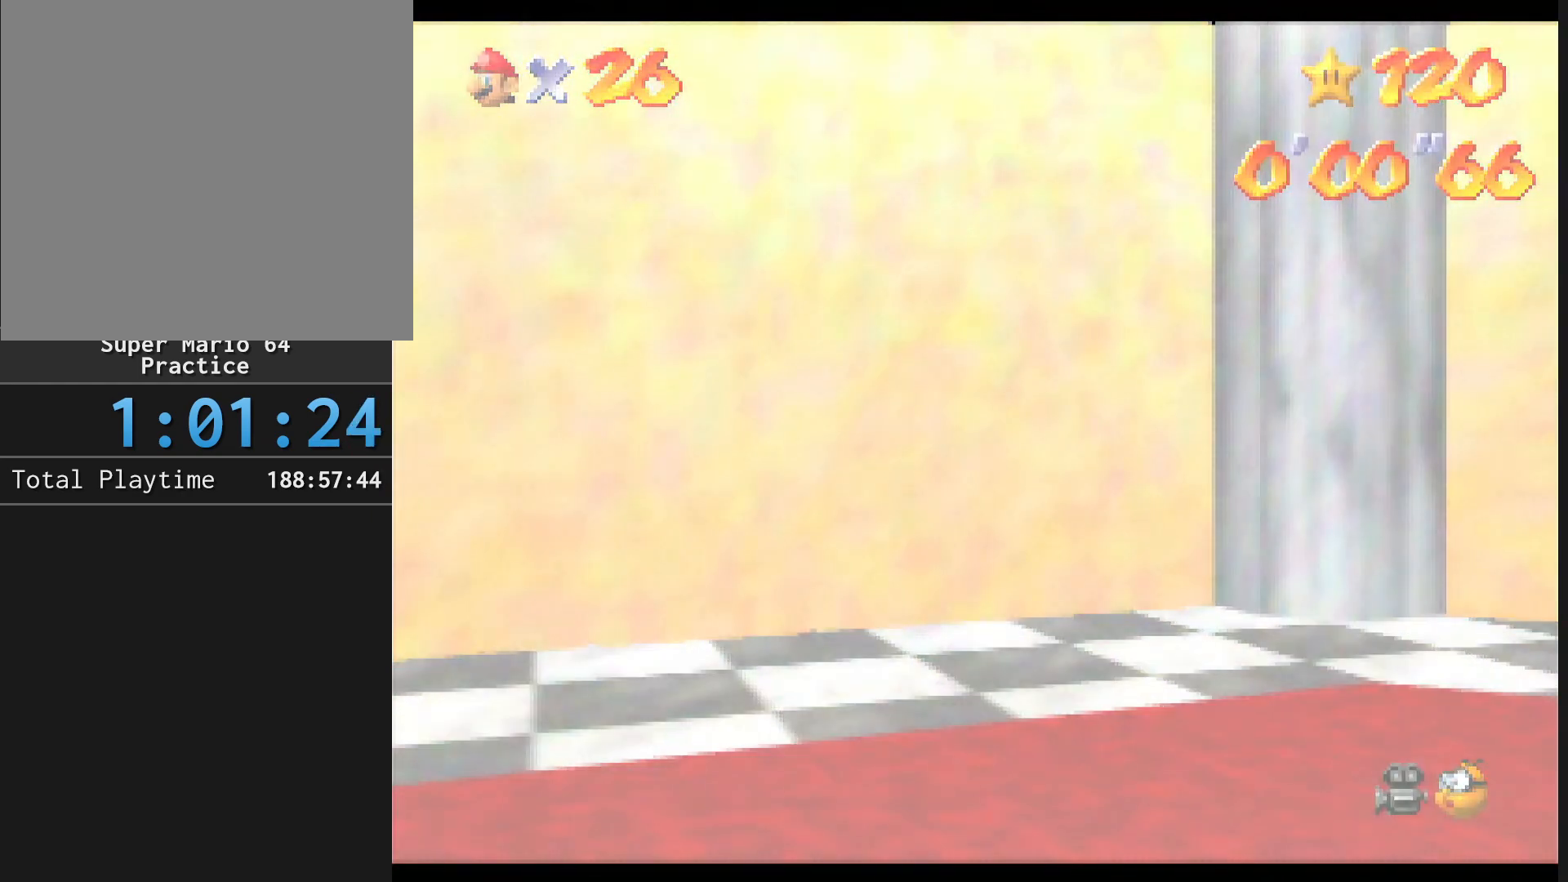
{"buttons": [], "left_stick": "center", "events": [[33, "A", "up"], [100, "A", "down"], [167, "B", "down"], [267, "A", "up"], [267, "B", "up"], [367, "A", "down"], [400, "B", "down"], [500, "A", "up"], [500, "B", "up"]]}
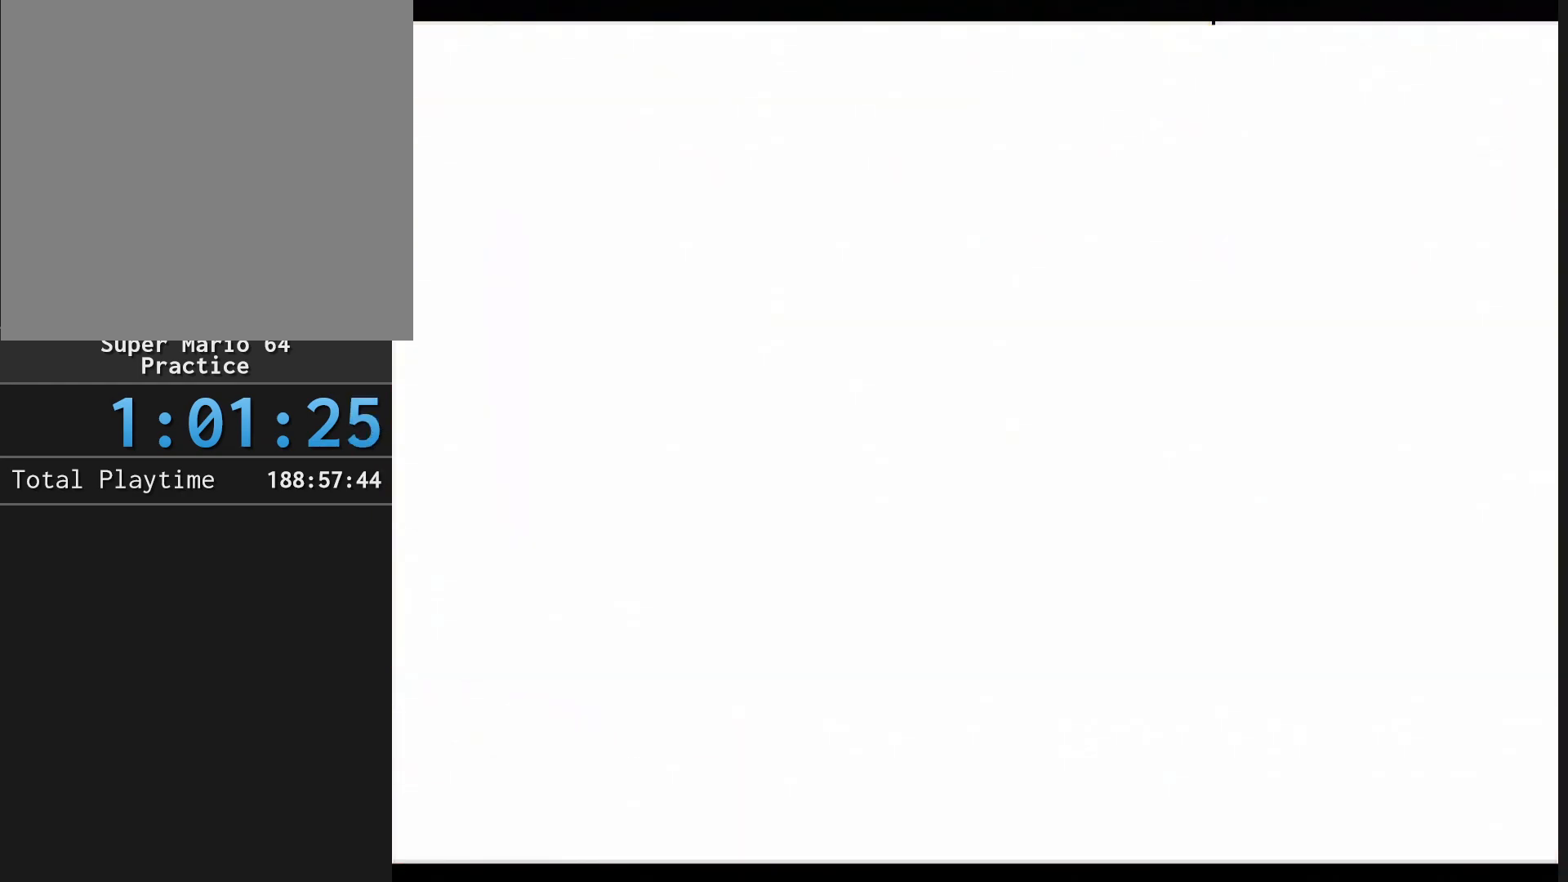
{"buttons": [], "left_stick": "center", "events": [[200, "A", "down"], [233, "B", "down"], [267, "A", "up"], [267, "B", "up"], [367, "A", "down"], [400, "B", "down"], [467, "A", "up"], [467, "B", "up"]]}
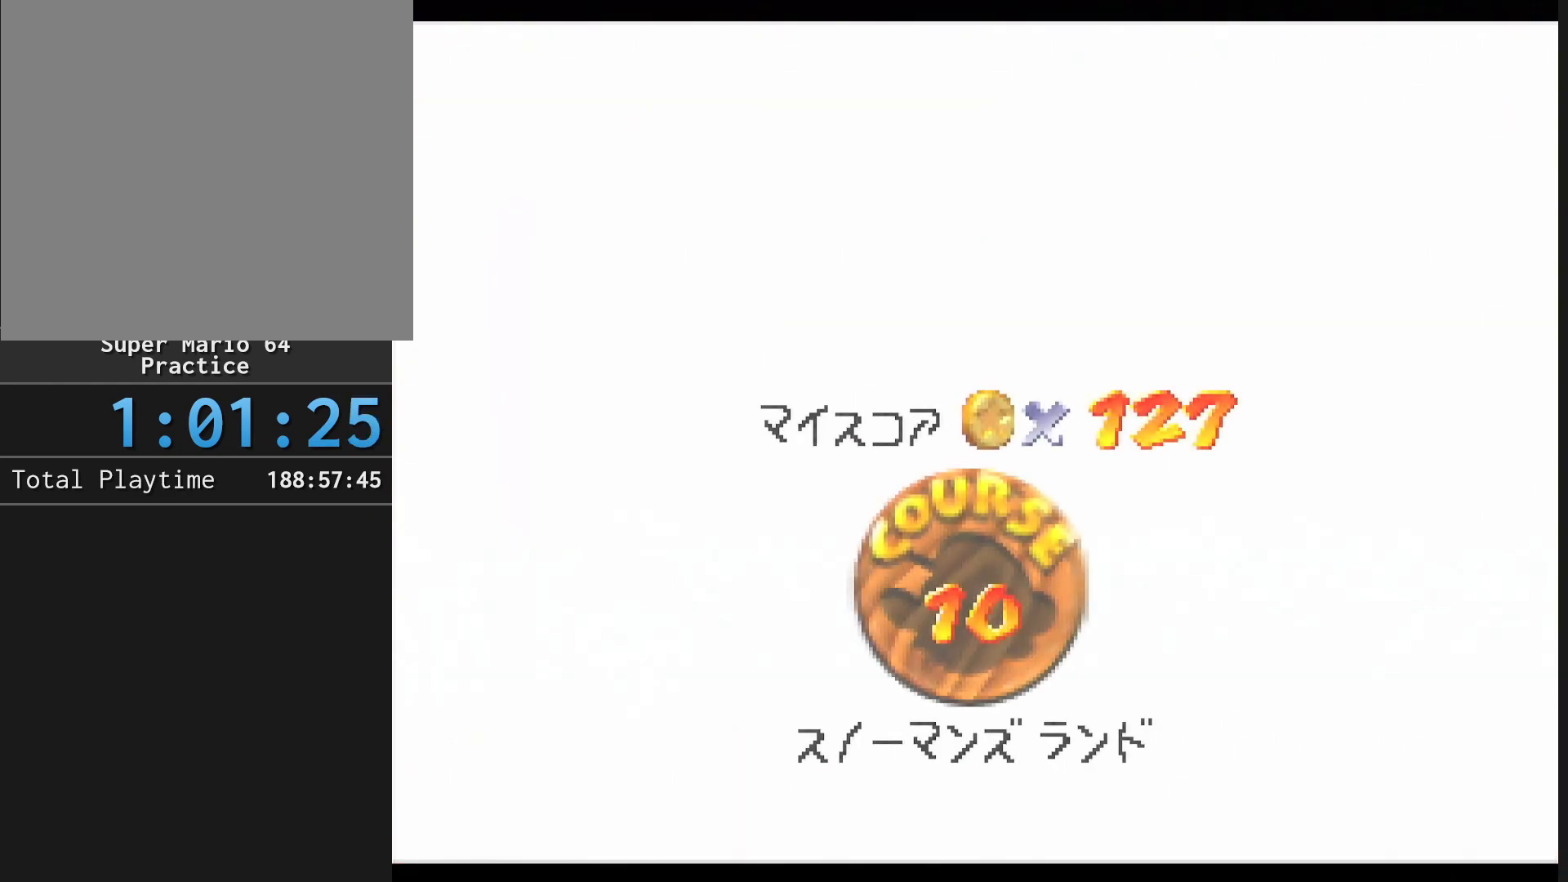
{"buttons": [], "left_stick": "center", "events": [[100, "A", "down"], [100, "B", "down"], [200, "A", "up"], [200, "B", "up"]]}
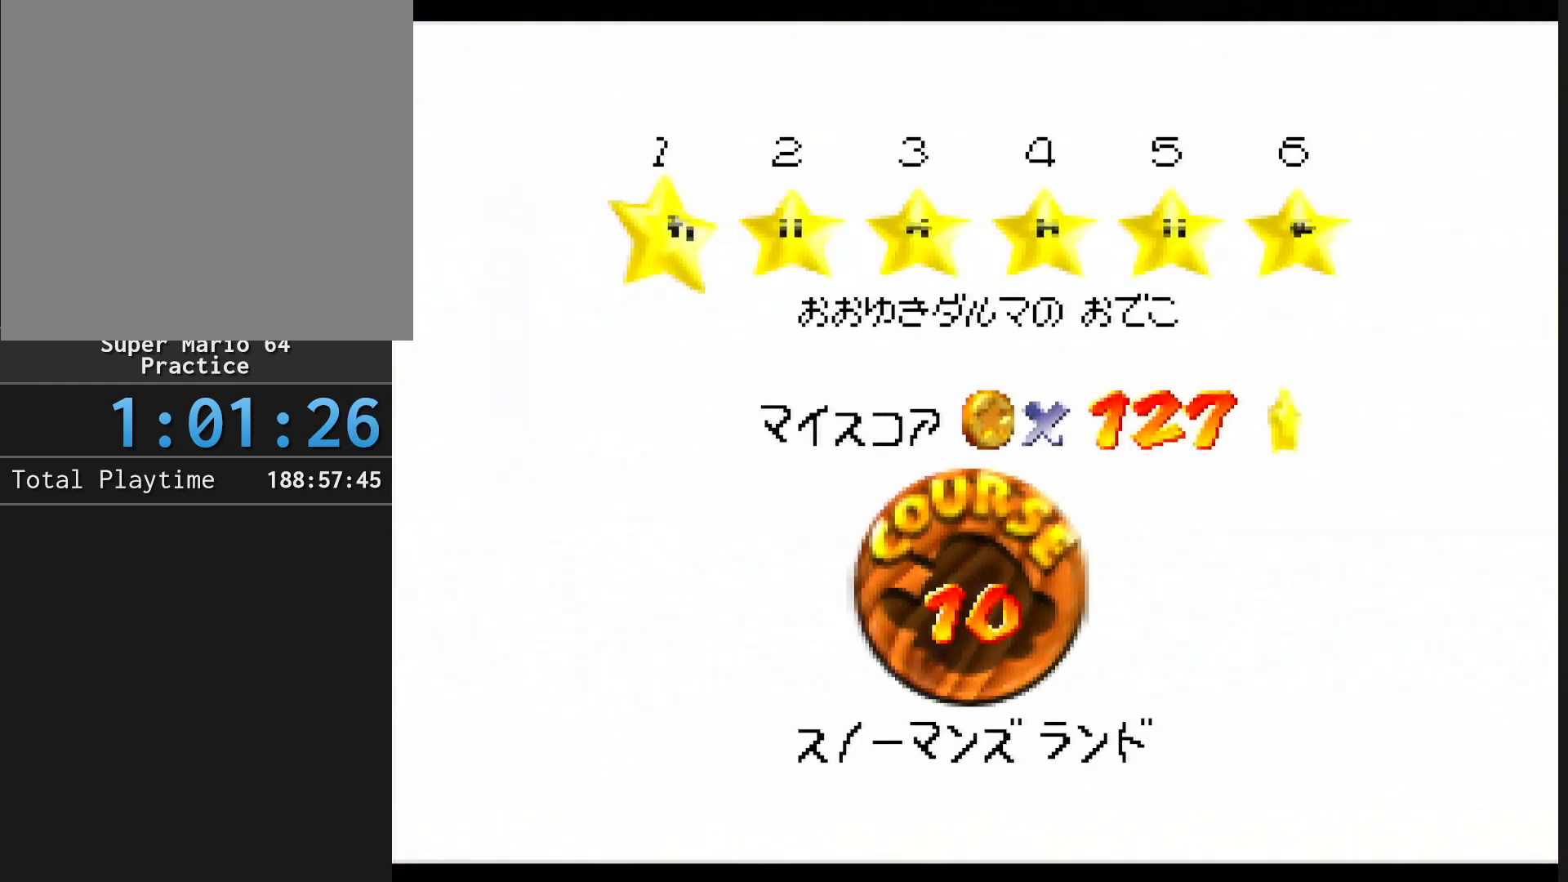
{"buttons": [], "left_stick": "center", "events": [[33, "A", "down"], [67, "B", "down"], [100, "A", "up"], [100, "B", "up"], [233, "A", "down"], [267, "B", "down"], [300, "A", "up"], [300, "B", "up"], [367, "A", "down"], [433, "B", "down"], [467, "A", "up"], [467, "B", "up"]]}
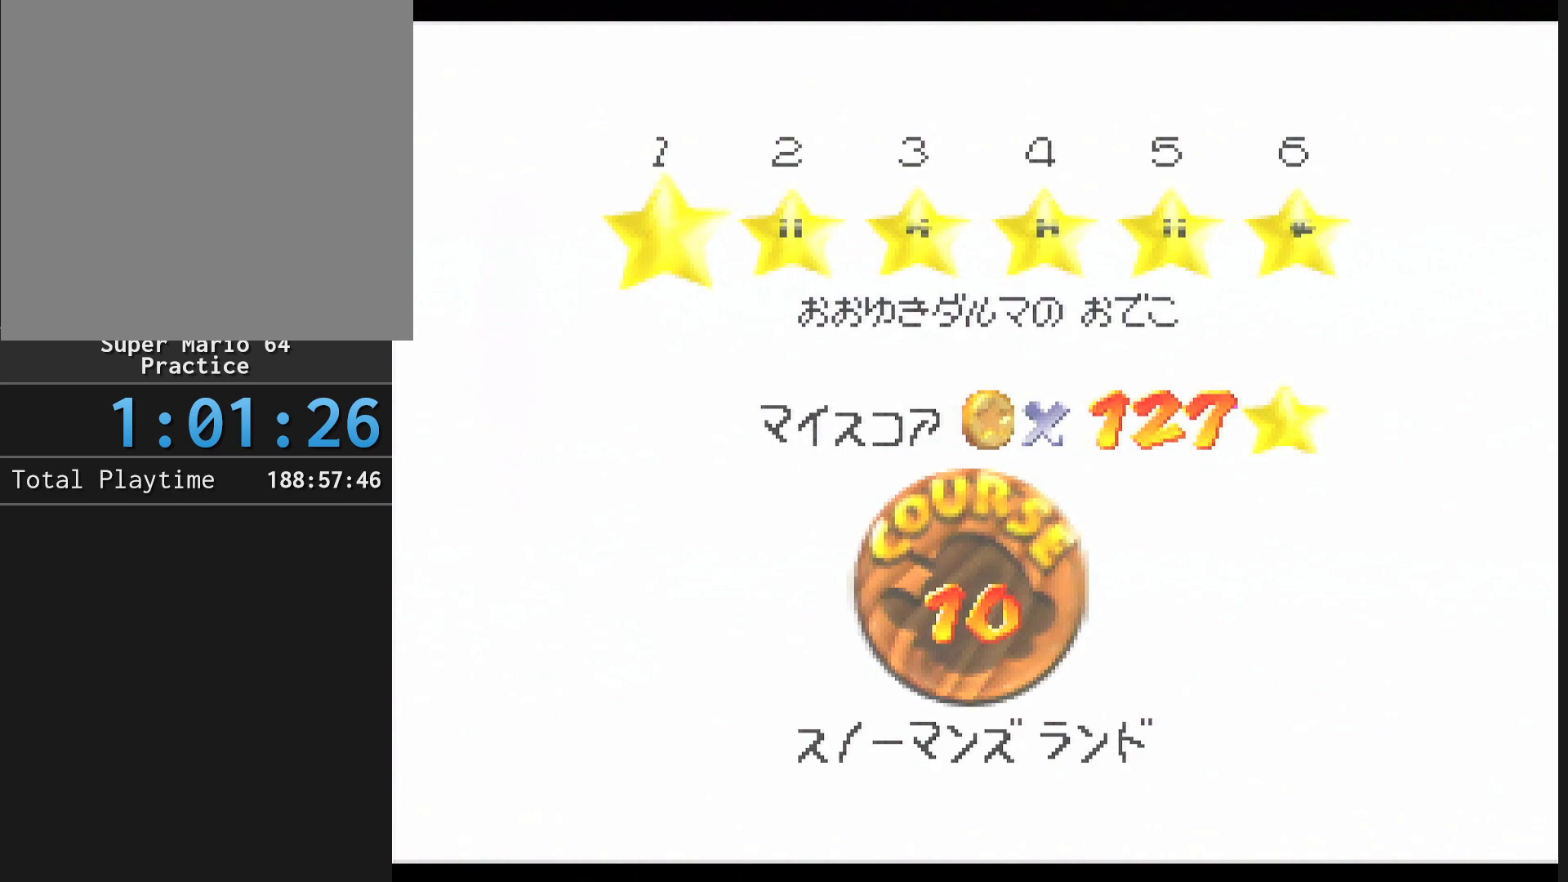
{"buttons": [], "left_stick": "center", "events": [[67, "B", "down"], [133, "A", "down"], [200, "A", "up"], [200, "B", "up"], [300, "A", "down"], [333, "B", "down"], [367, "A", "up"], [367, "B", "up"]]}
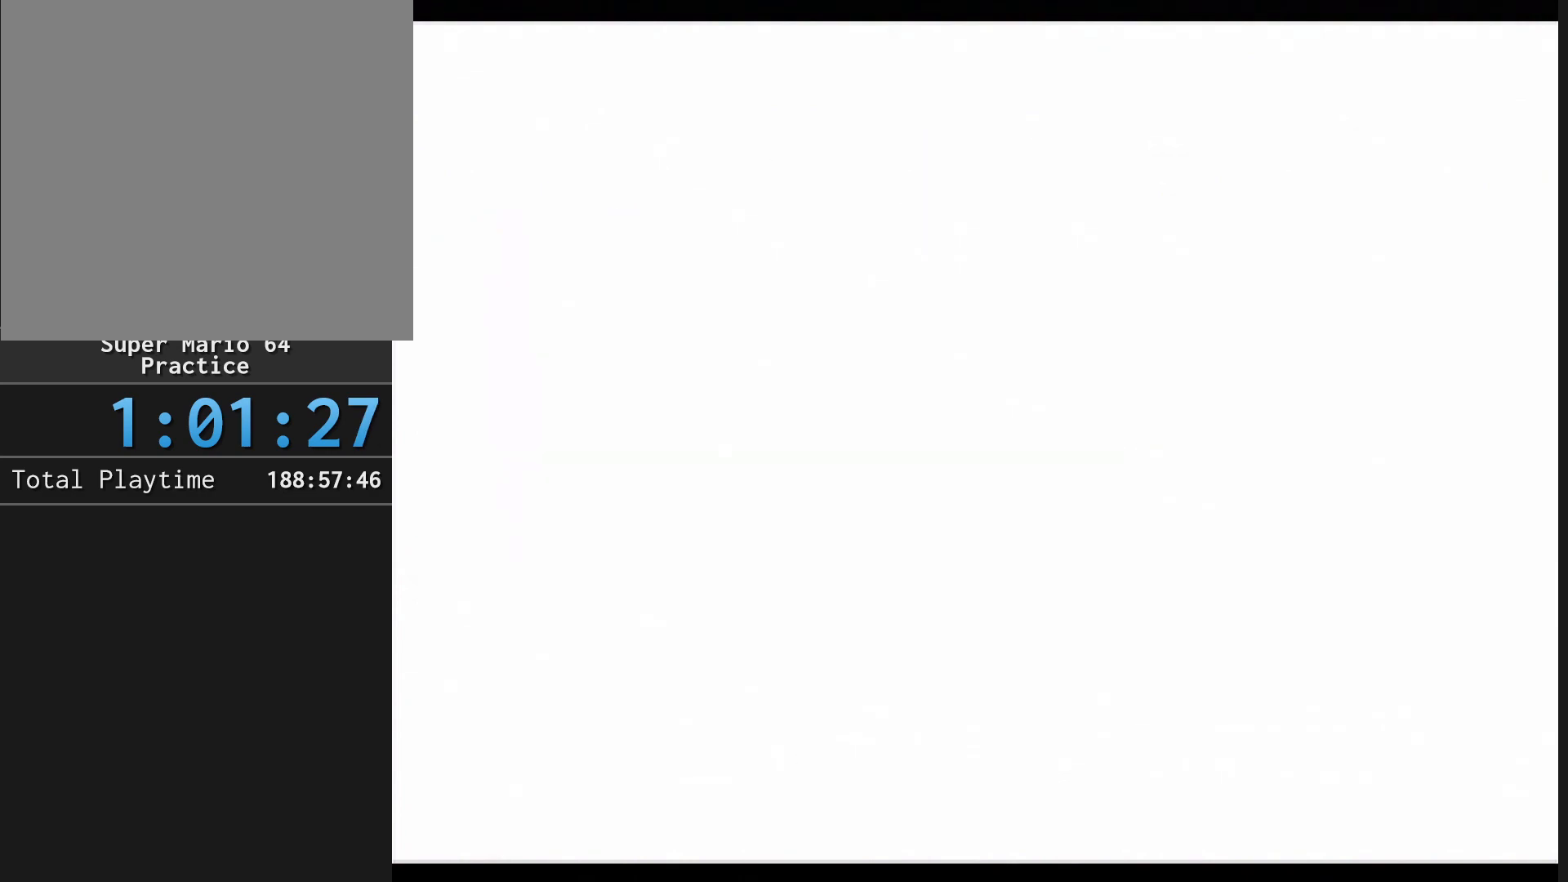
{"buttons": [], "left_stick": "center", "events": []}
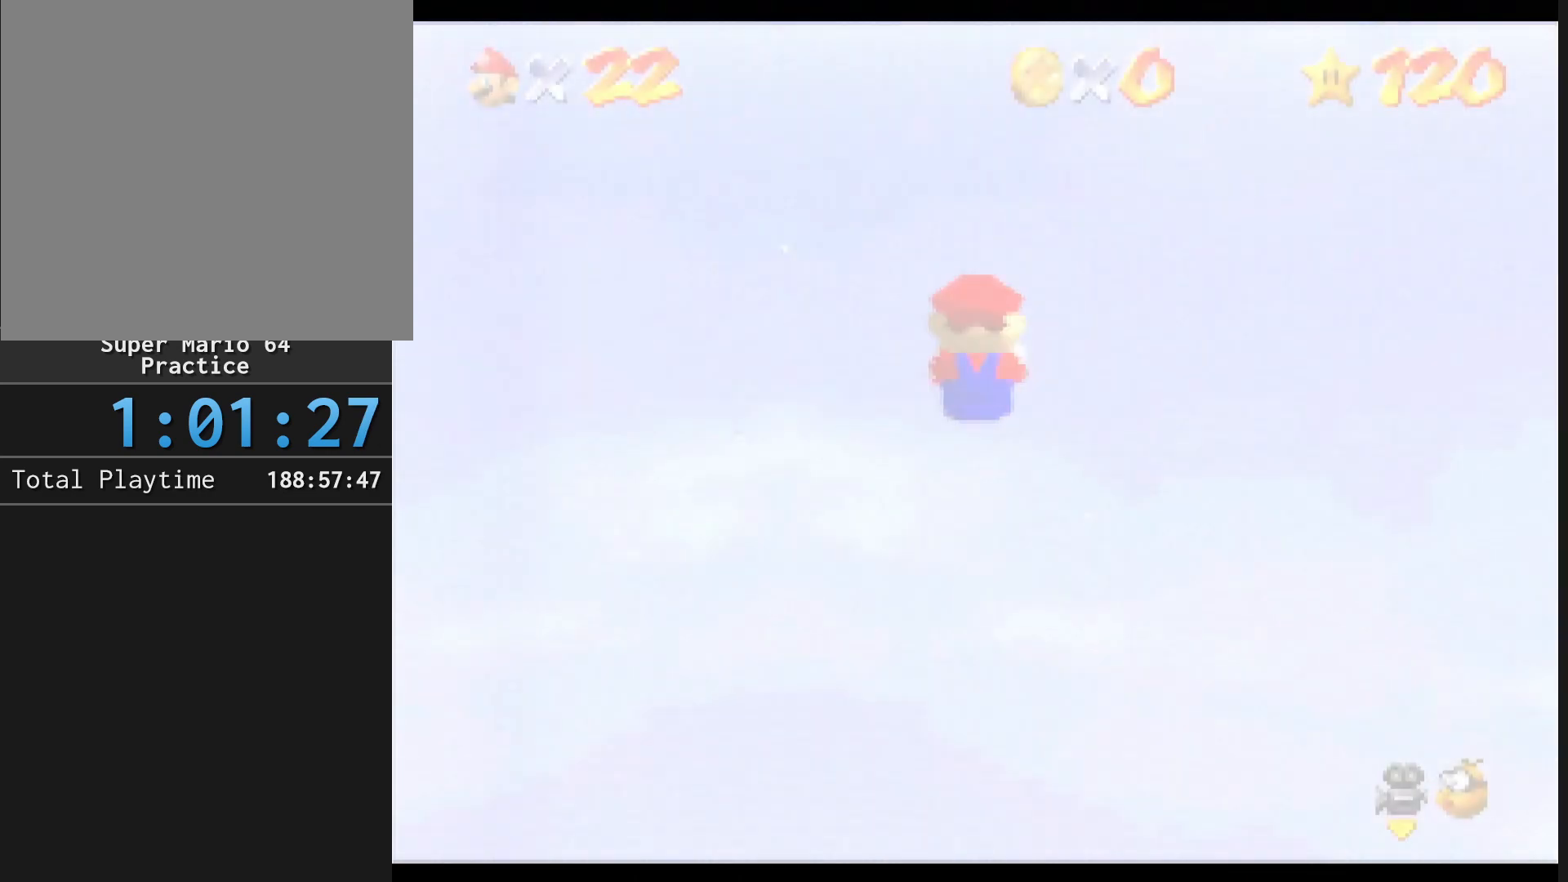
{"buttons": ["A"], "left_stick": "up-left", "events": [[33, "C_DOWN", "down"], [133, "C_DOWN", "up"], [200, "left_stick", "up-left"], [333, "A", "down"]]}
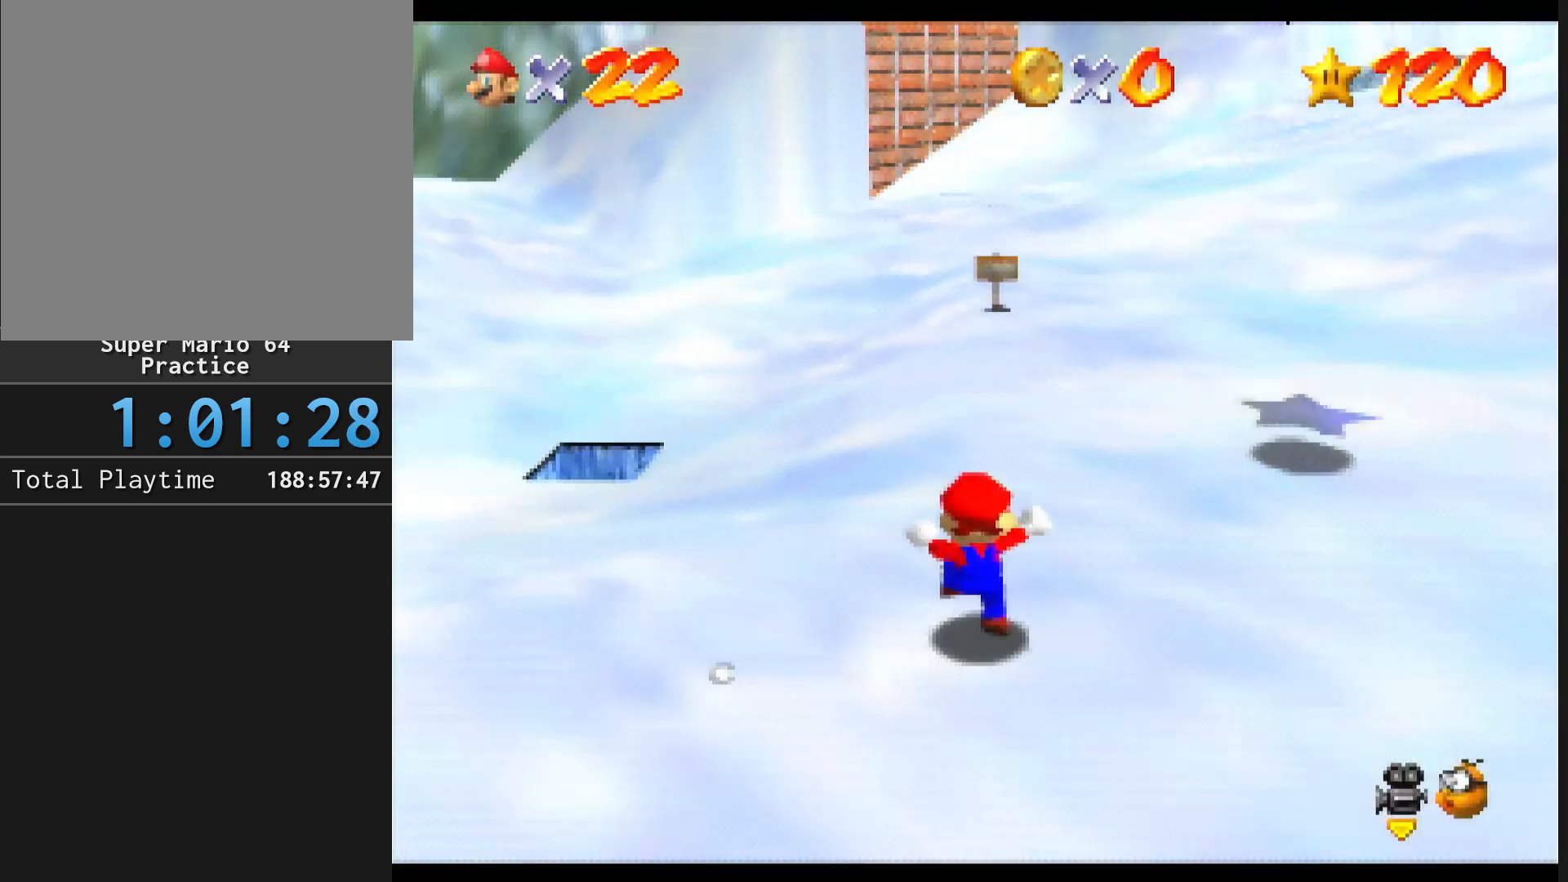
{"buttons": ["A"], "left_stick": "up-left", "events": []}
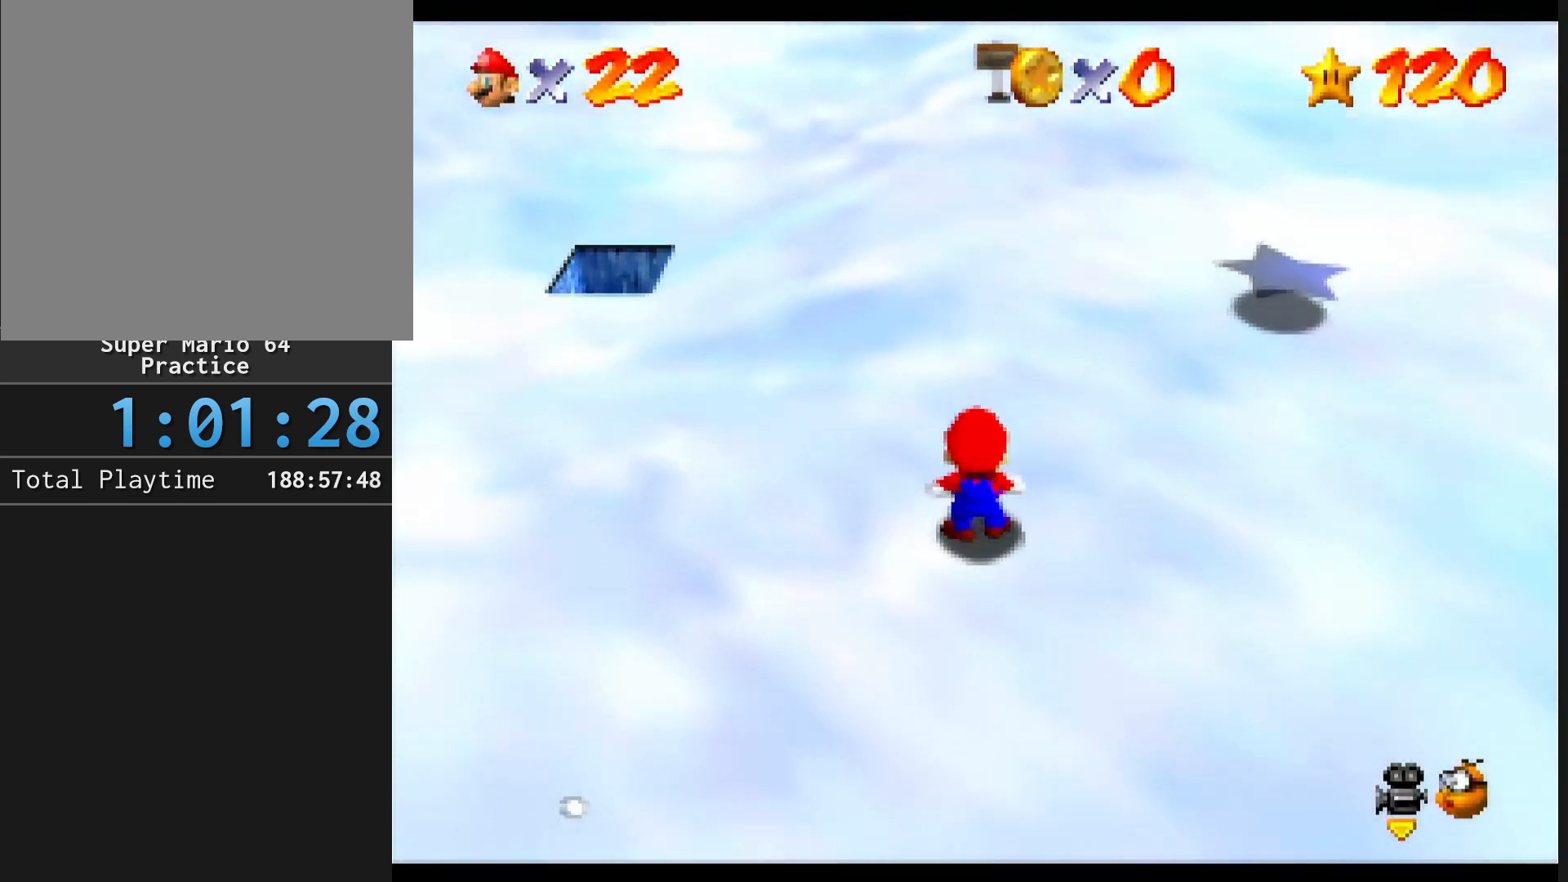
{"buttons": [], "left_stick": "up-left", "events": [[267, "B", "down"], [400, "B", "up"], [433, "A", "up"]]}
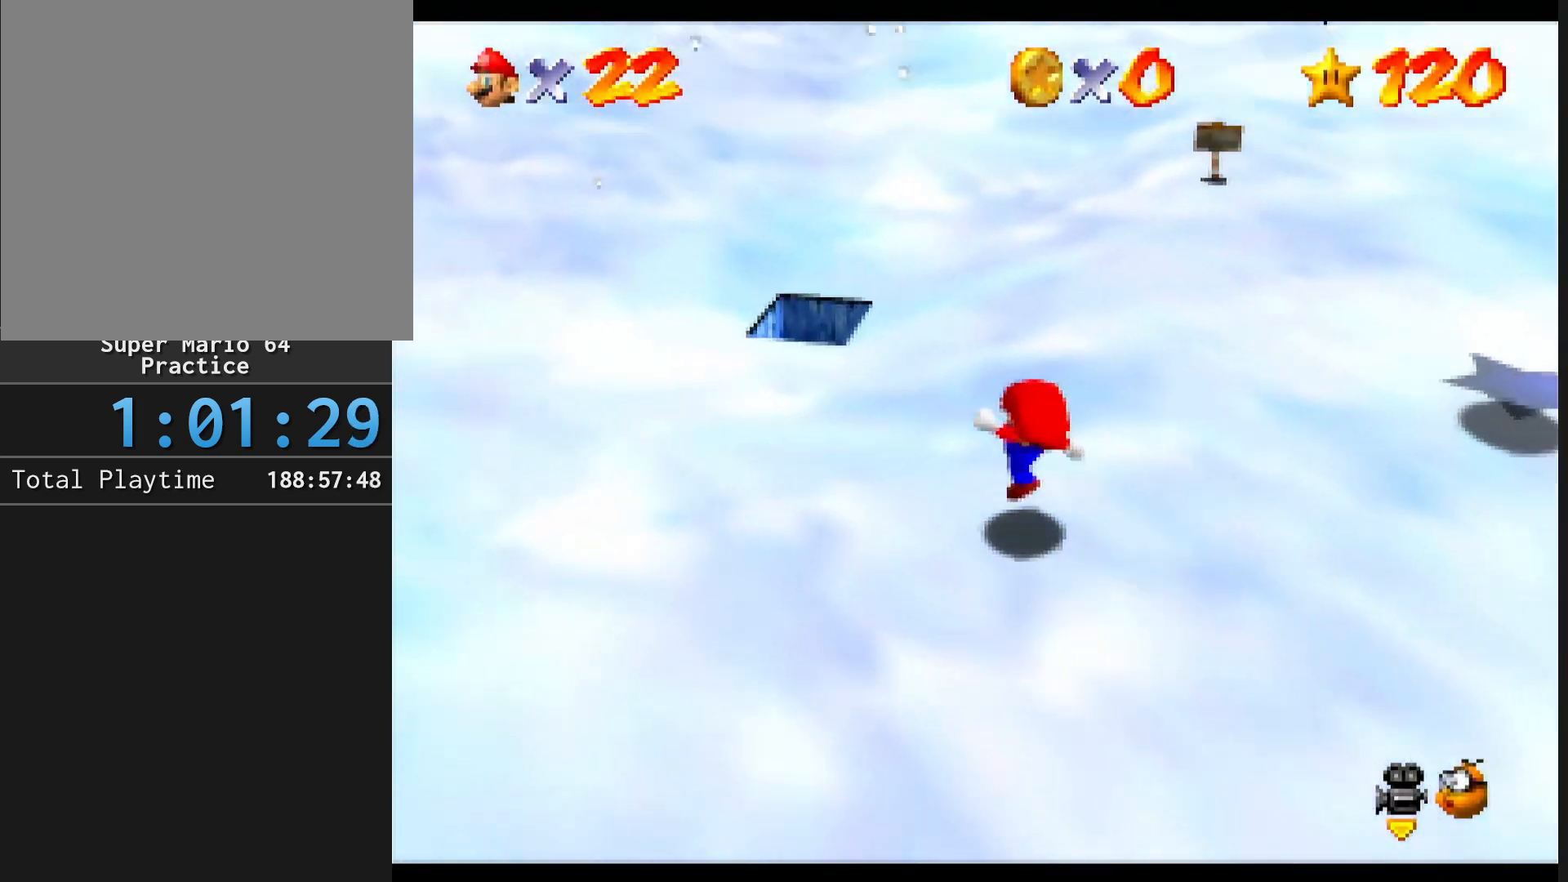
{"buttons": ["A"], "left_stick": "up", "events": [[233, "left_stick", "up"], [367, "A", "down"]]}
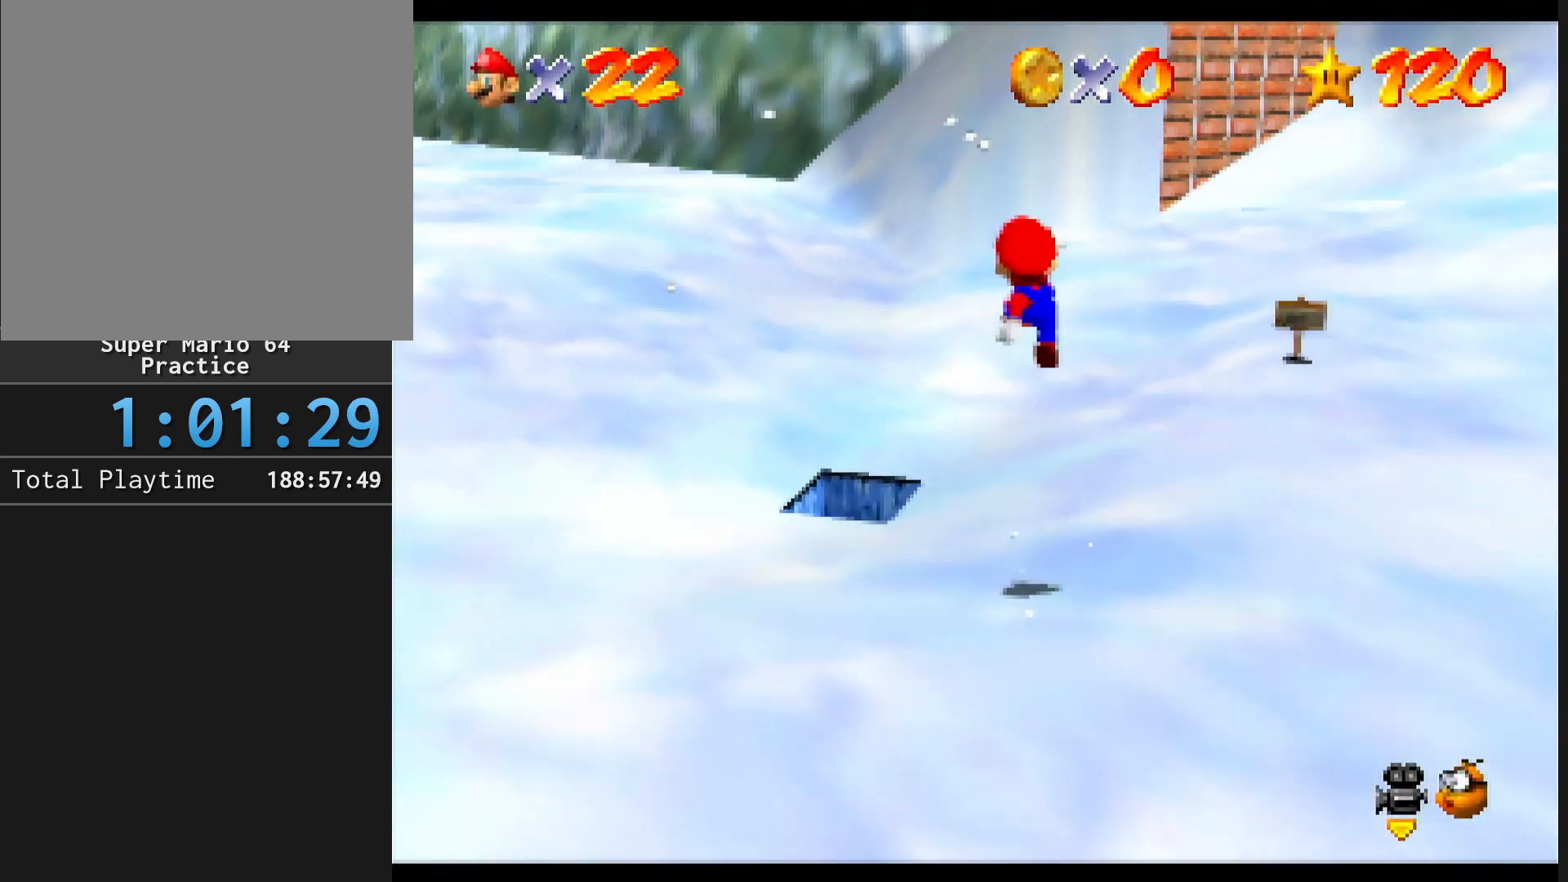
{"buttons": [], "left_stick": "up", "events": [[333, "B", "down"], [467, "A", "up"], [500, "B", "up"]]}
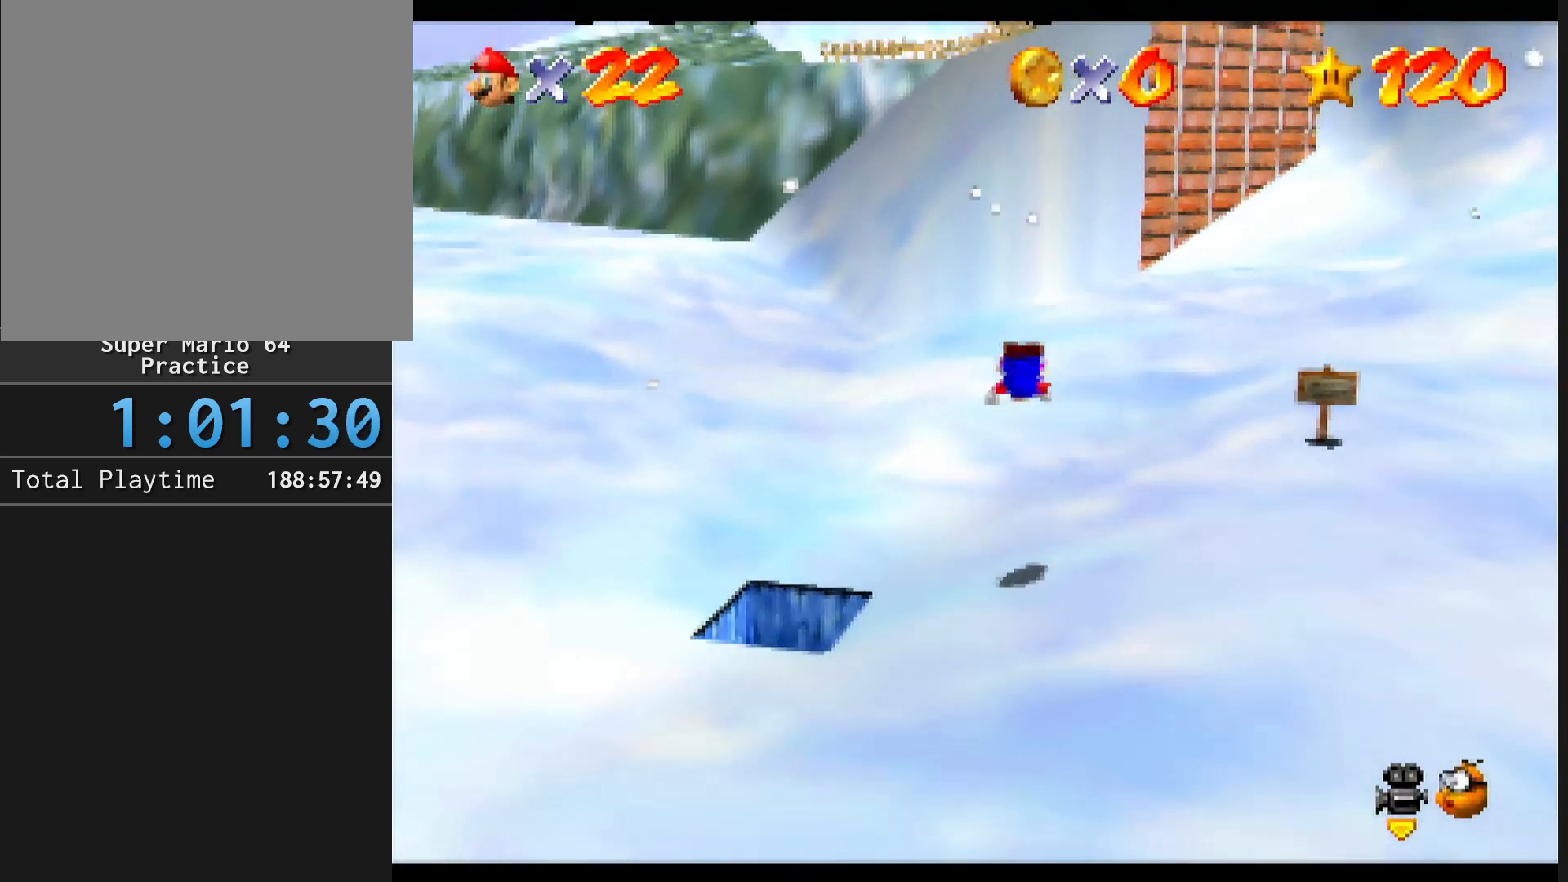
{"buttons": [], "left_stick": "up", "events": [[333, "A", "down"], [333, "B", "down"], [367, "B", "up"], [467, "A", "up"]]}
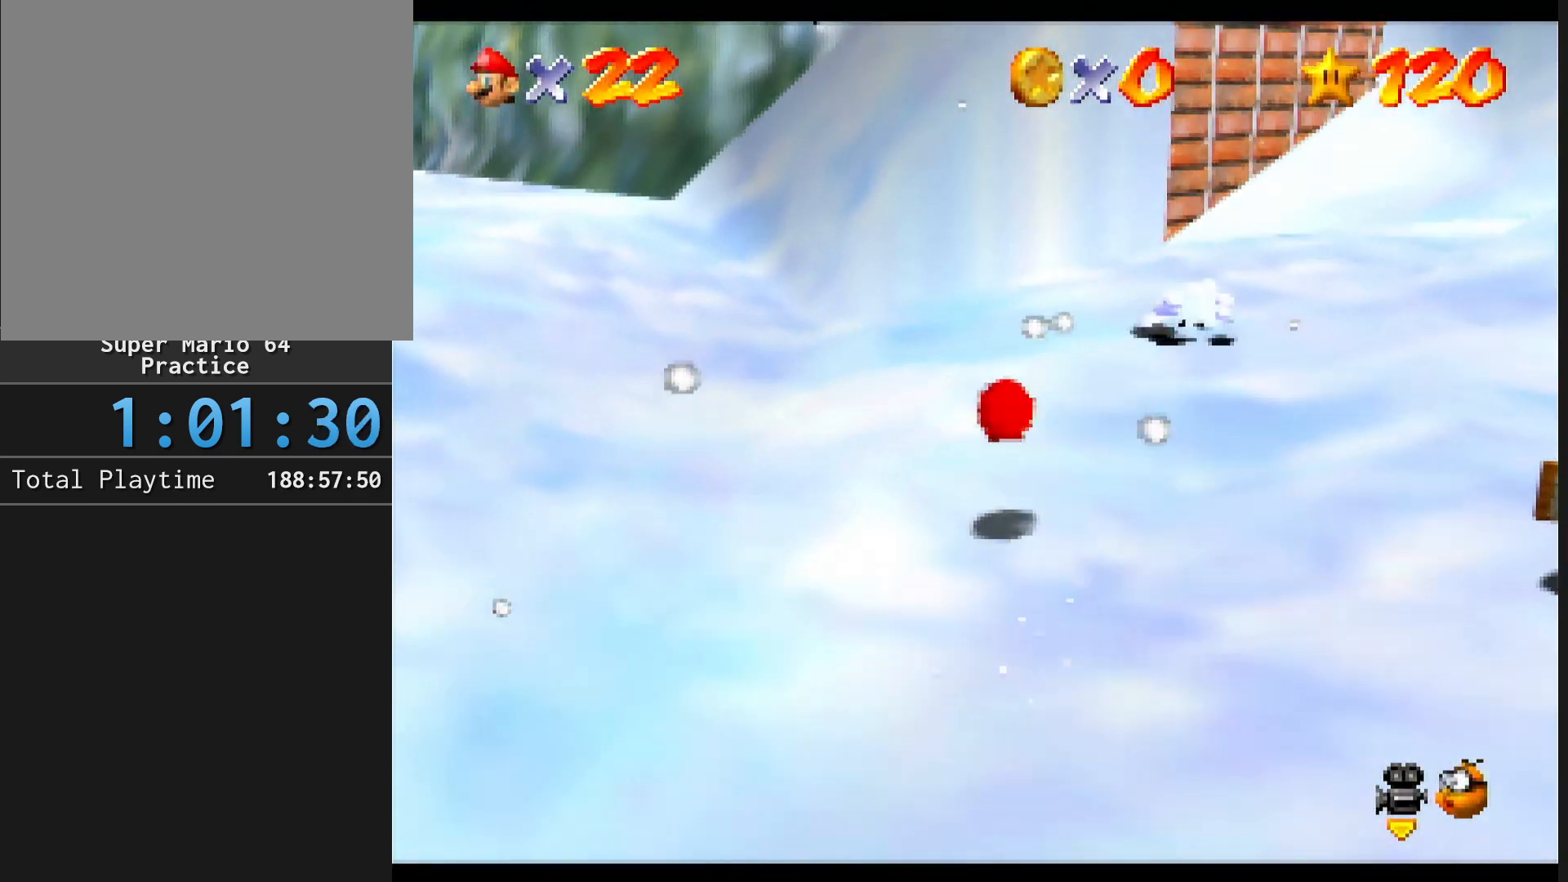
{"buttons": [], "left_stick": "up", "events": [[400, "A", "down"], [500, "A", "up"]]}
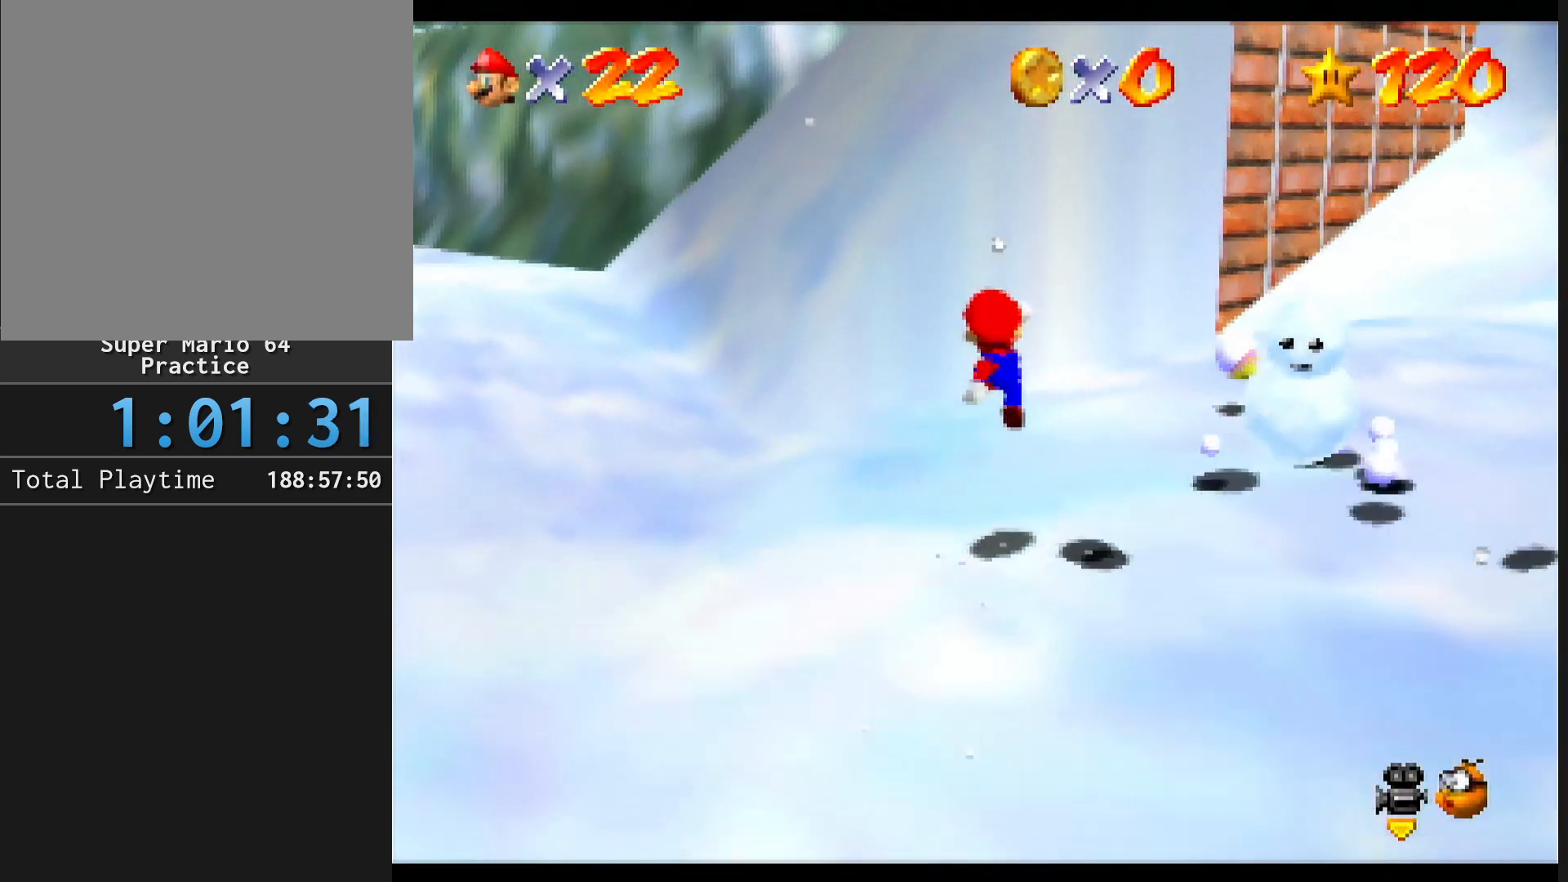
{"buttons": ["A"], "left_stick": "up-left", "events": [[333, "left_stick", "up-left"], [467, "A", "down"]]}
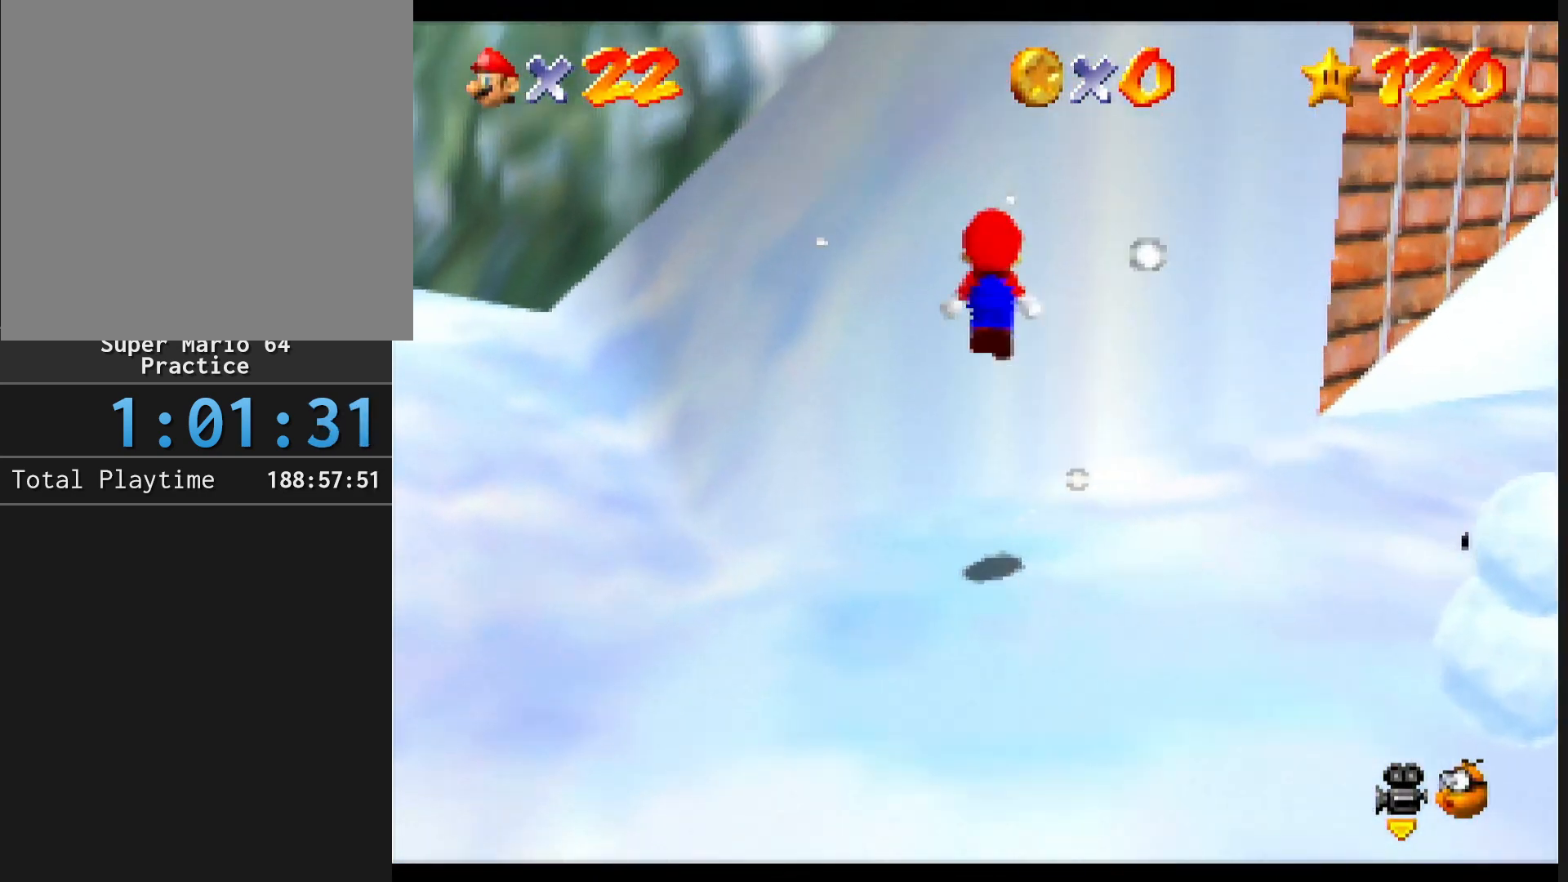
{"buttons": [], "left_stick": "up-right", "events": [[467, "A", "up"], [467, "left_stick", "up-right"]]}
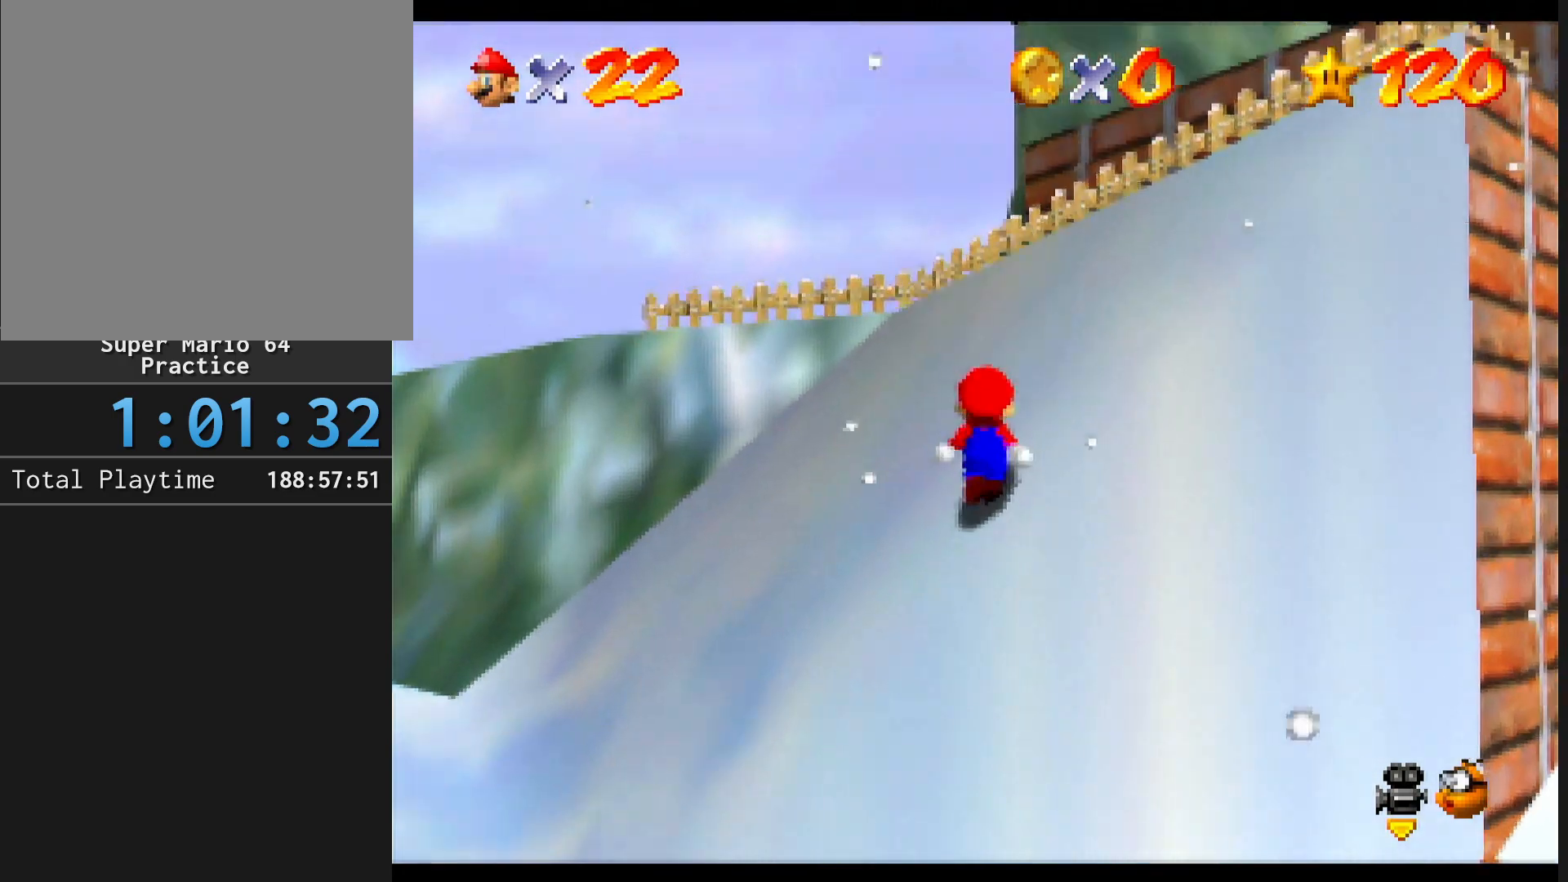
{"buttons": ["A"], "left_stick": "right", "events": [[33, "left_stick", "right"], [100, "A", "down"]]}
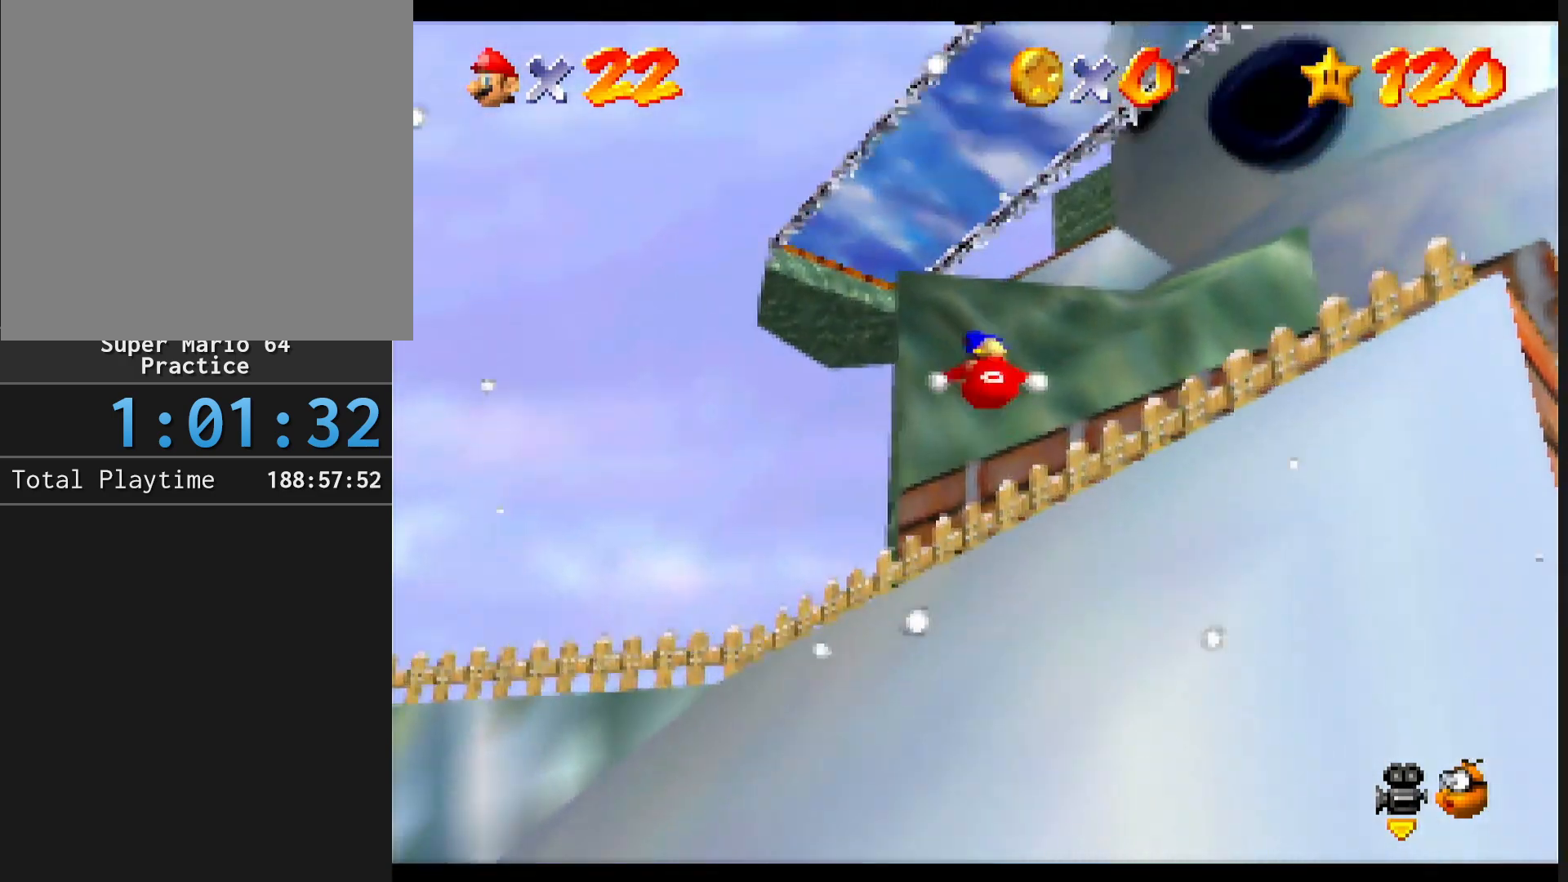
{"buttons": [], "left_stick": "down-right", "events": [[333, "A", "up"], [333, "left_stick", "down-right"]]}
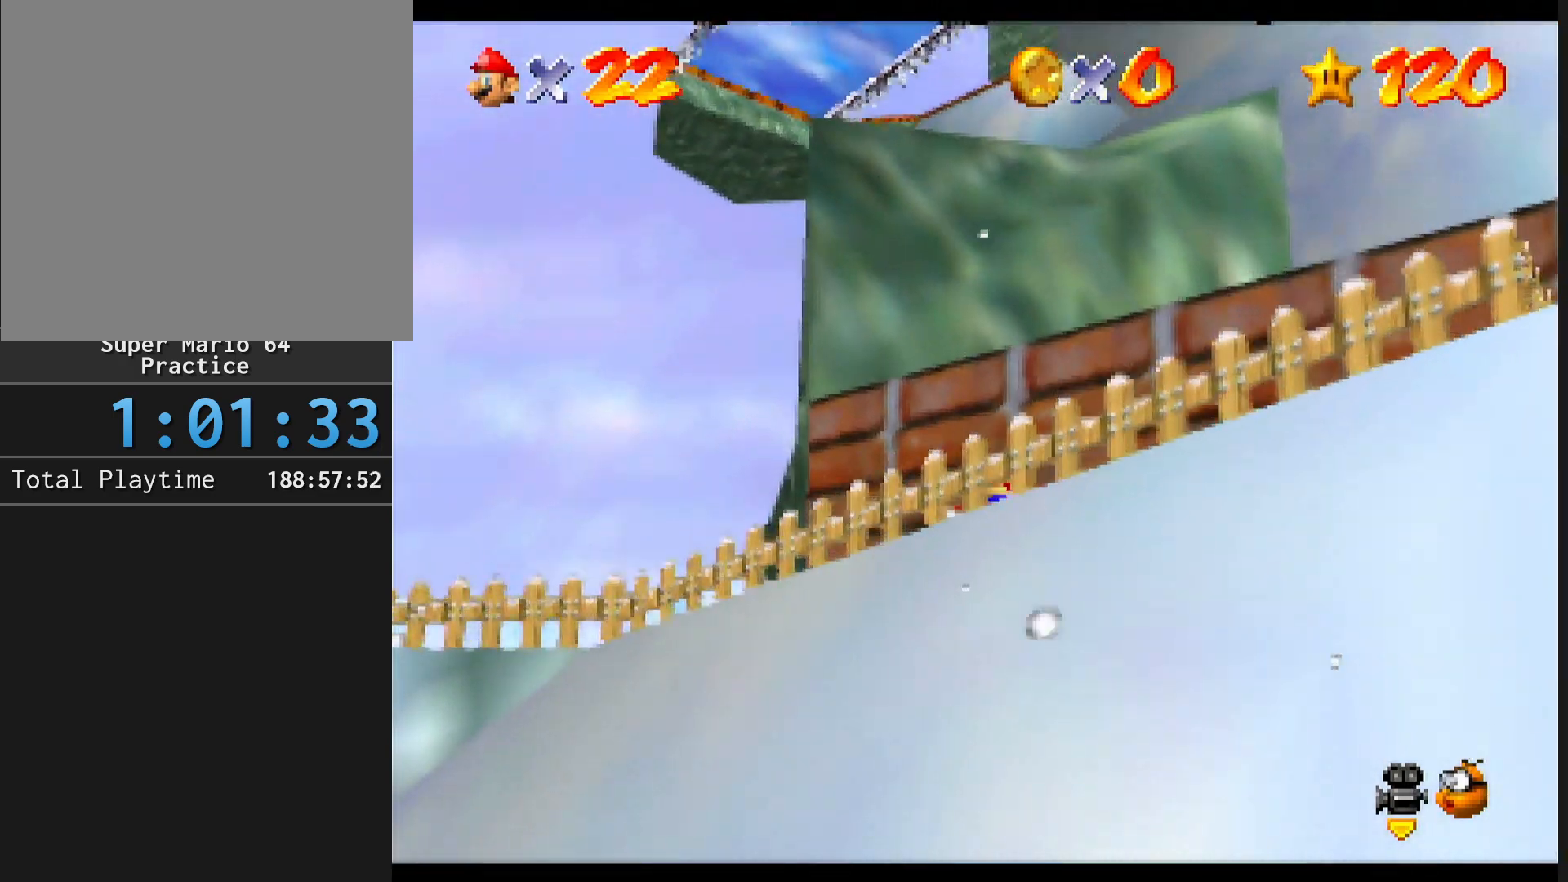
{"buttons": [], "left_stick": "center", "events": [[167, "left_stick", "center"], [200, "A", "down"], [233, "B", "down"], [433, "A", "up"], [433, "B", "up"]]}
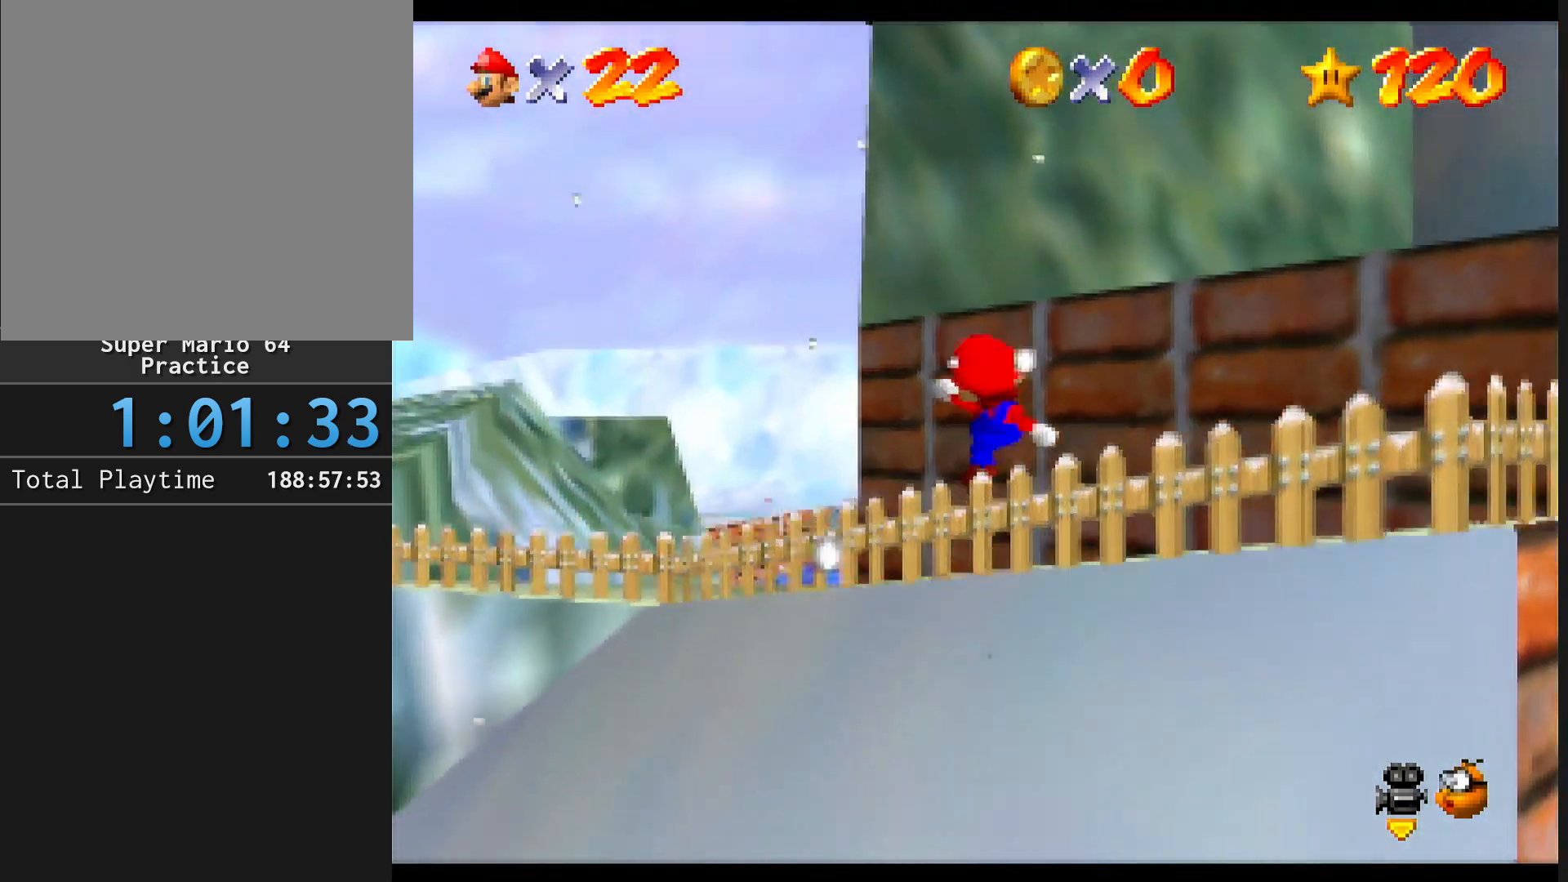
{"buttons": ["A"], "left_stick": "up", "events": [[100, "left_stick", "up"], [267, "A", "down"]]}